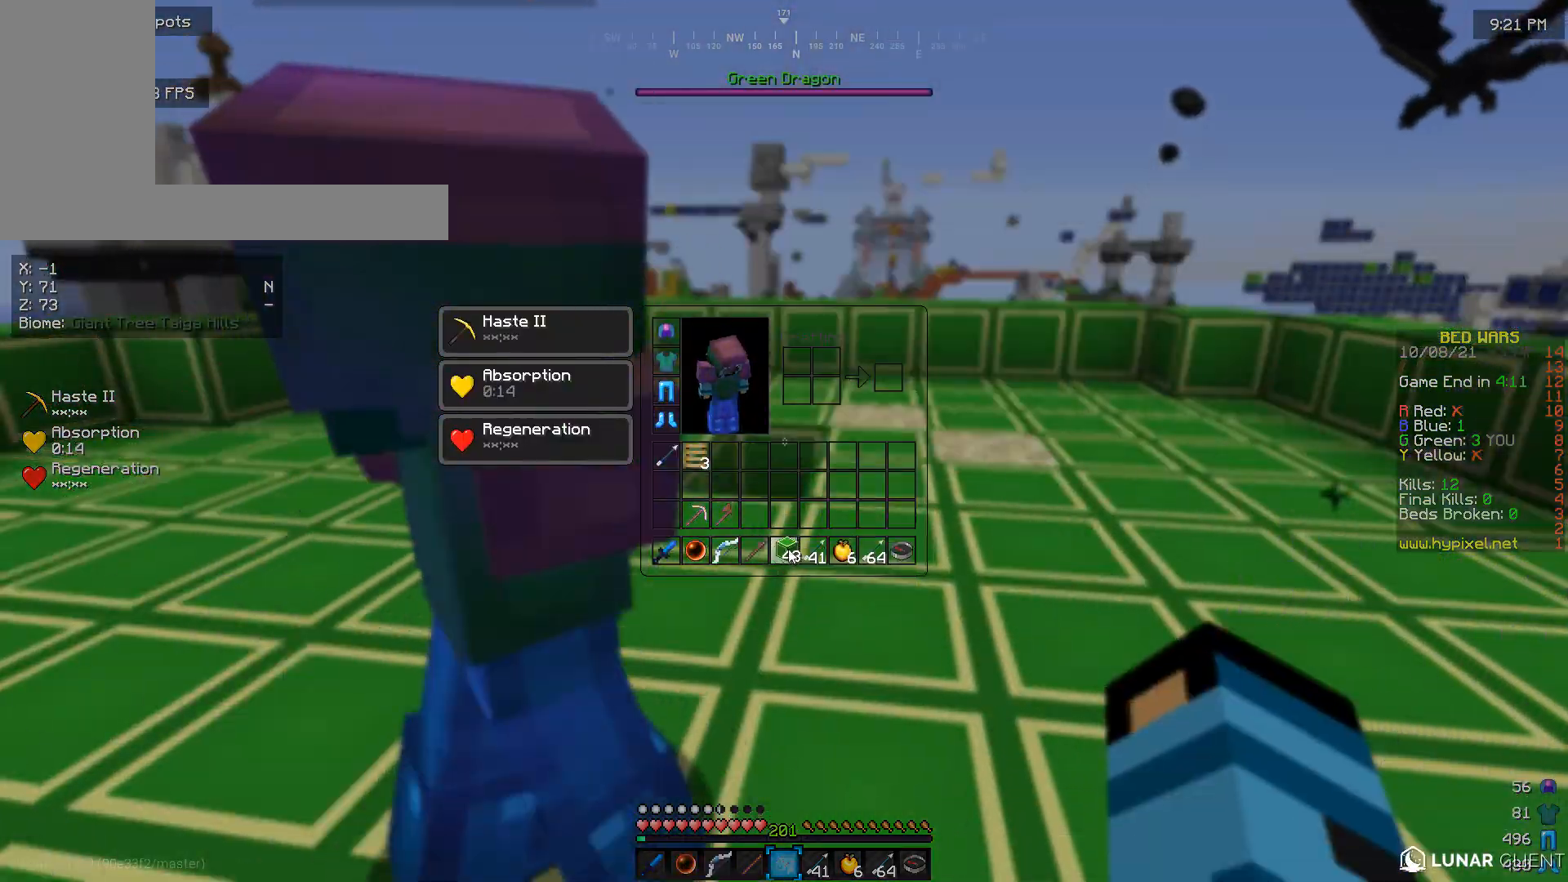
Gameplay with keyboard and mouse; each line is a JSON object with the keys and mouse buttons held at the frame after it. "events" lists presses ("down") and releases ("up") of "a", "d", "s", "w", "mouse_left" and "mouse_right" between this image and that frame as [ms after this image, input, new state], when the widget could be followed in between. "mouse_left", "mouse_right" = the "left", "right" buttons of the "mouse" list. No other keys are recorded. Fast repeated clicks can show as one long hold. Mouse movement is not recorded.
{"keys": [], "mouse": [], "events": []}
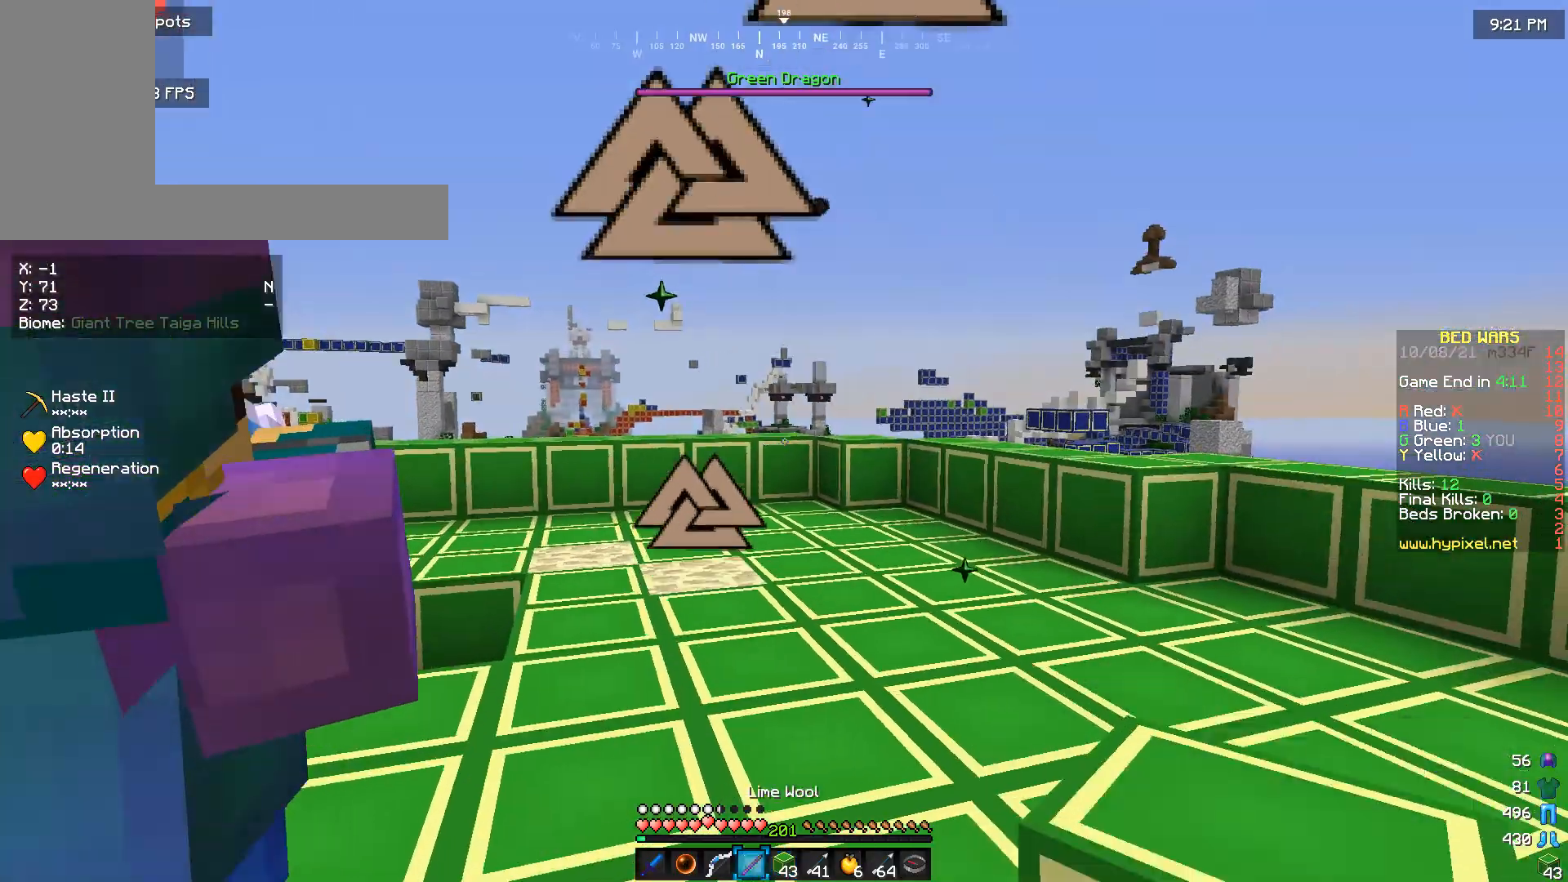
{"keys": ["a", "s"], "mouse": [], "events": [[233, "a", "down"], [300, "s", "down"]]}
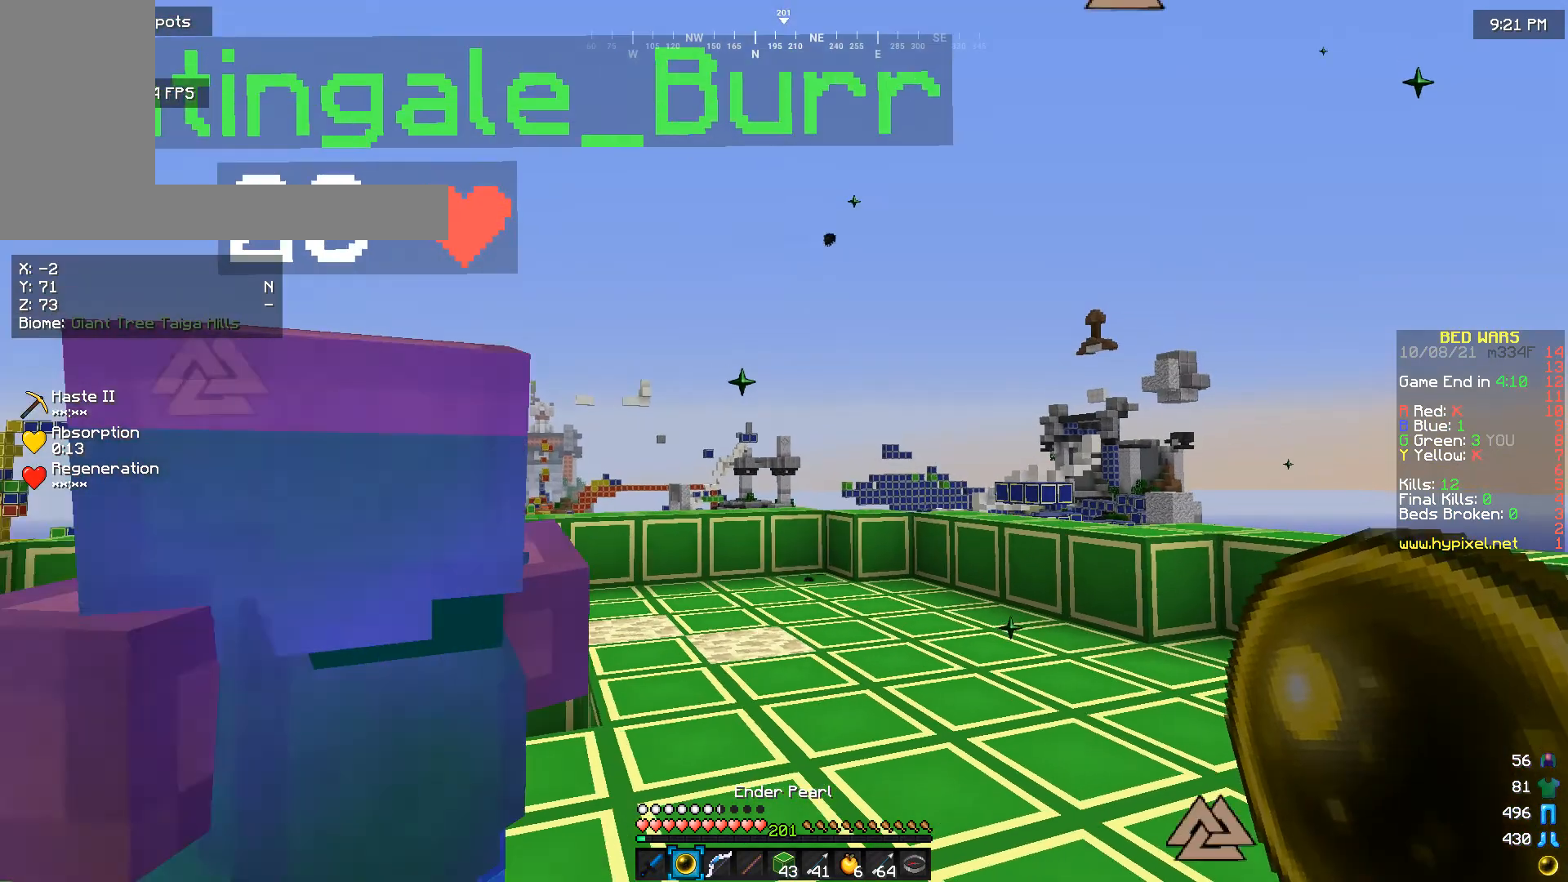
{"keys": [], "mouse": [], "events": [[33, "a", "up"], [133, "s", "up"]]}
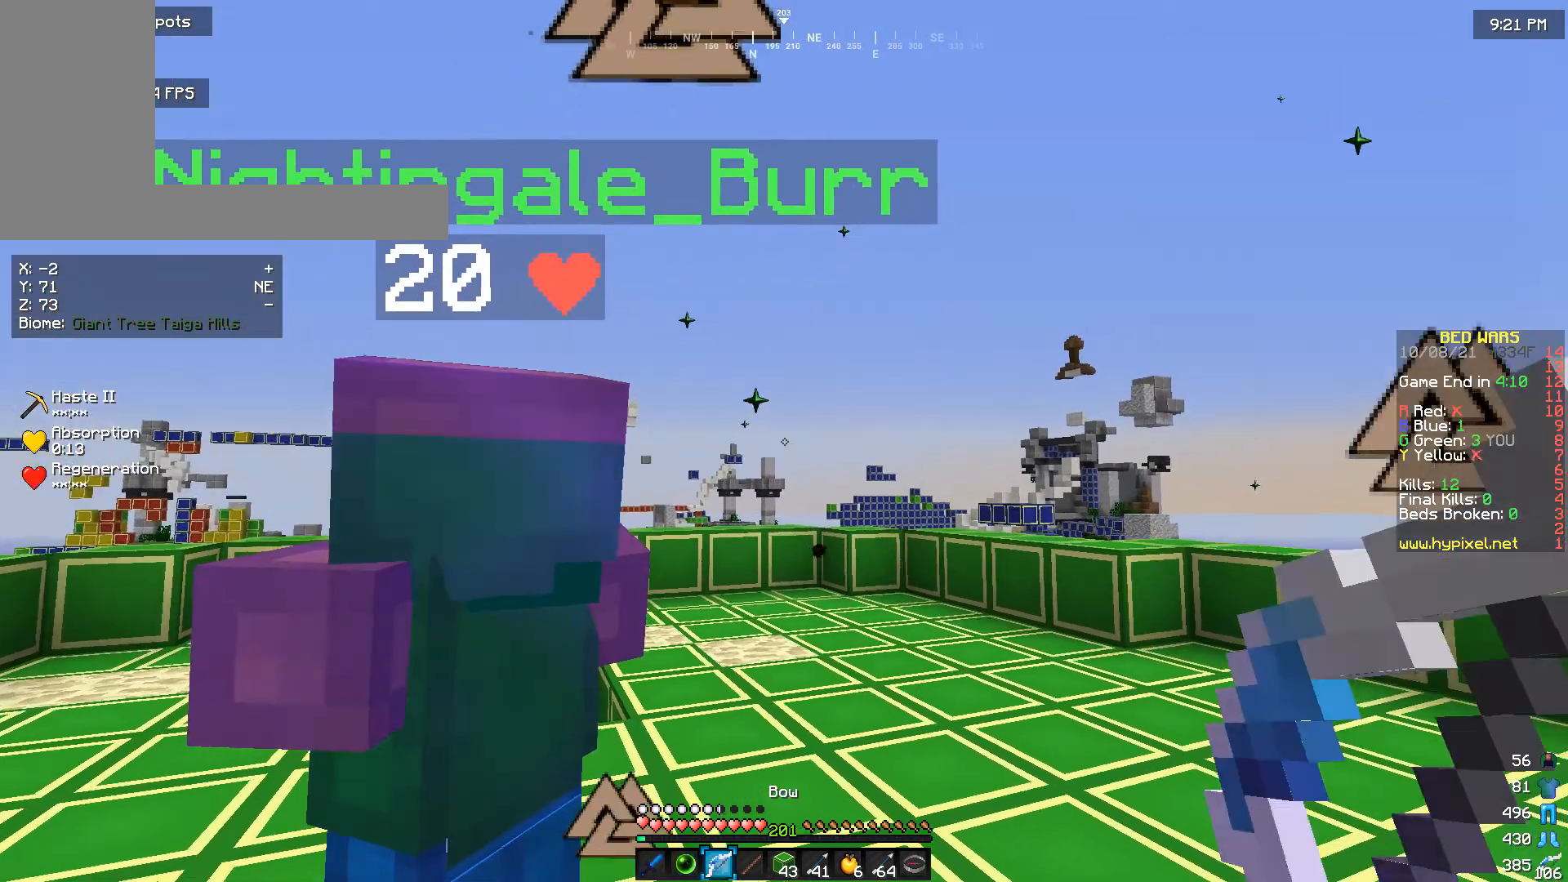
{"keys": ["s"], "mouse": [], "events": [[33, "w", "down"], [267, "w", "up"], [433, "s", "down"]]}
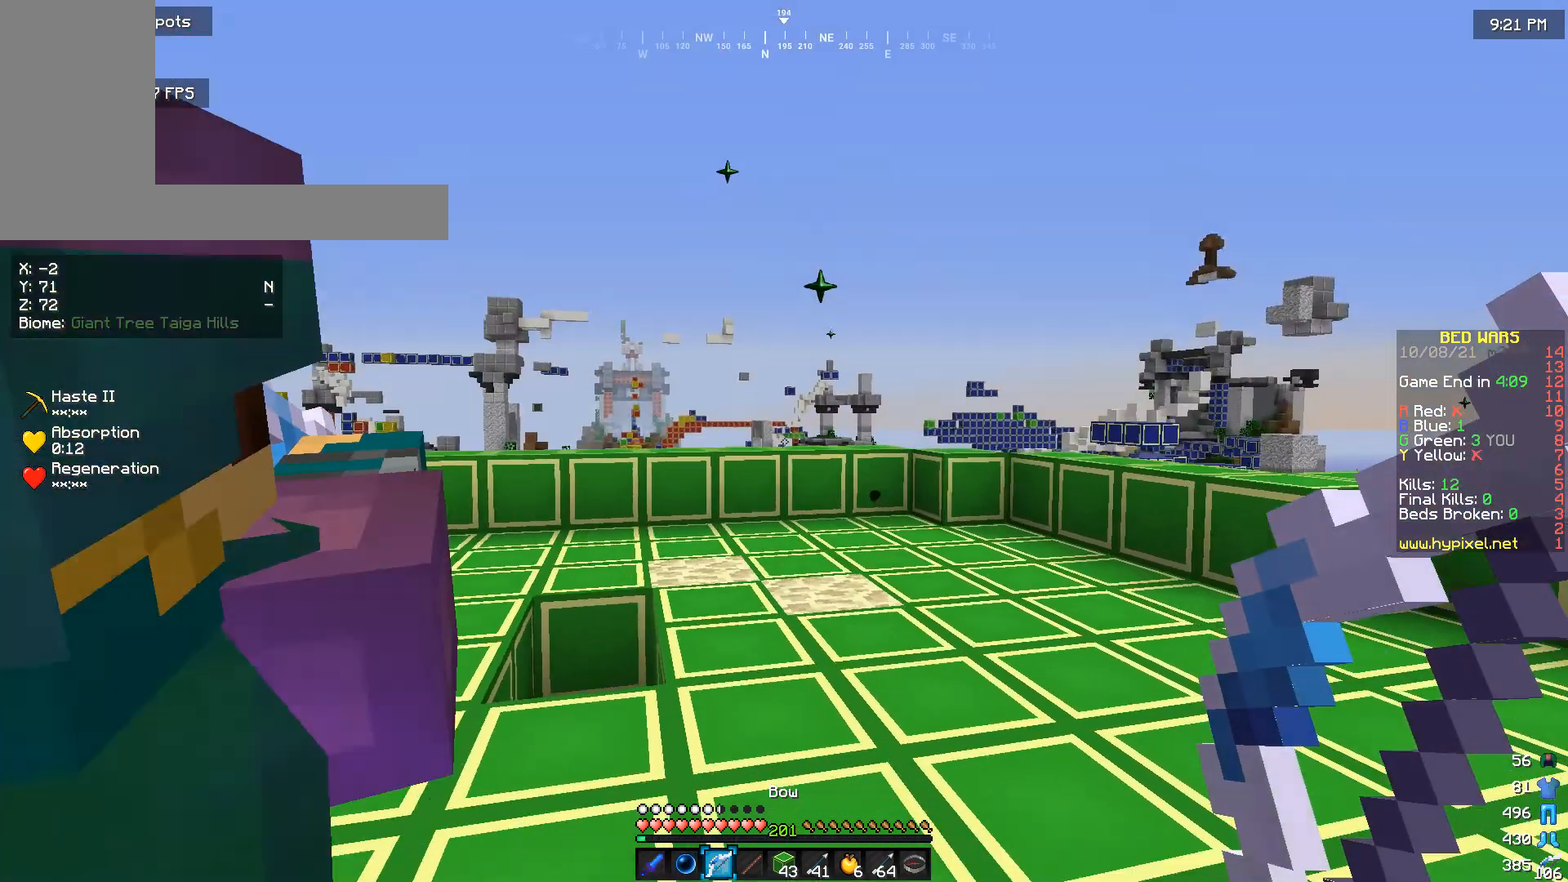
{"keys": [], "mouse": [], "events": [[100, "s", "up"]]}
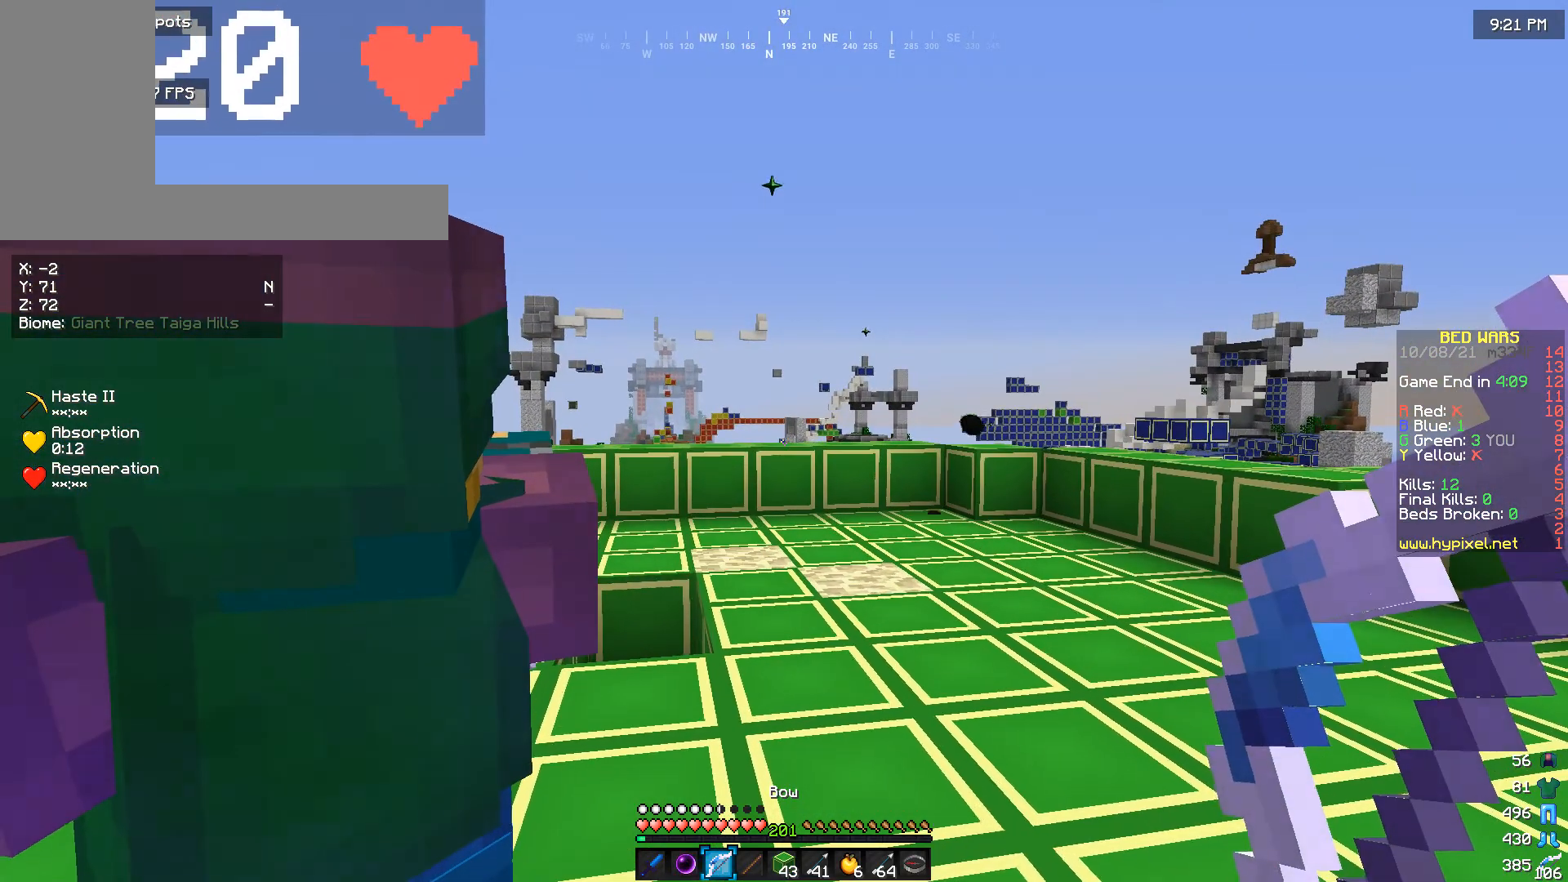
{"keys": [], "mouse": [], "events": []}
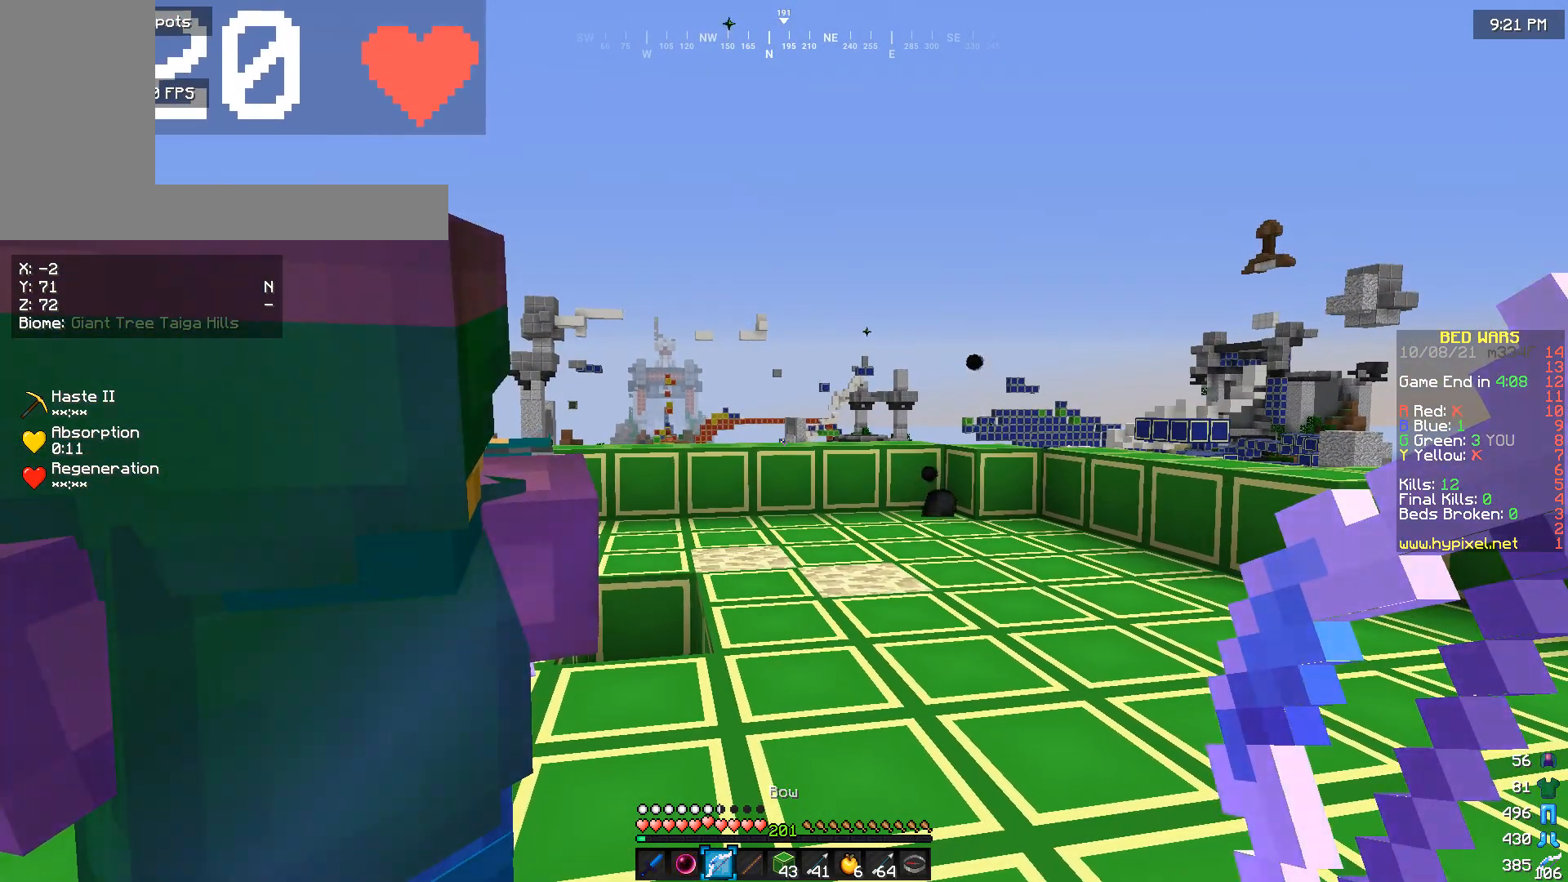
{"keys": [], "mouse": [], "events": []}
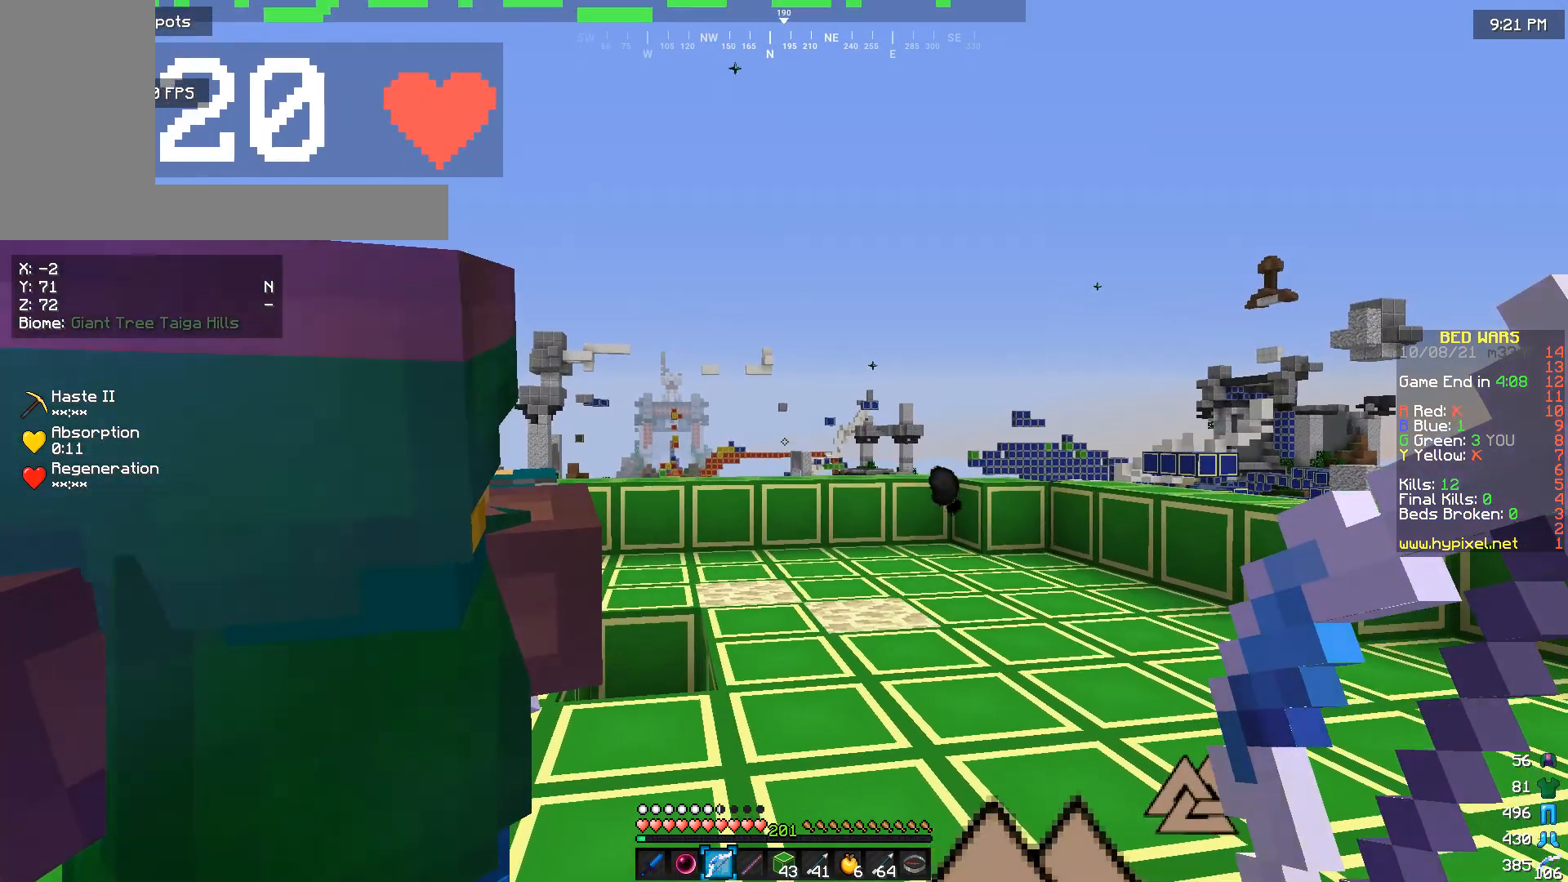
{"keys": [], "mouse": [], "events": []}
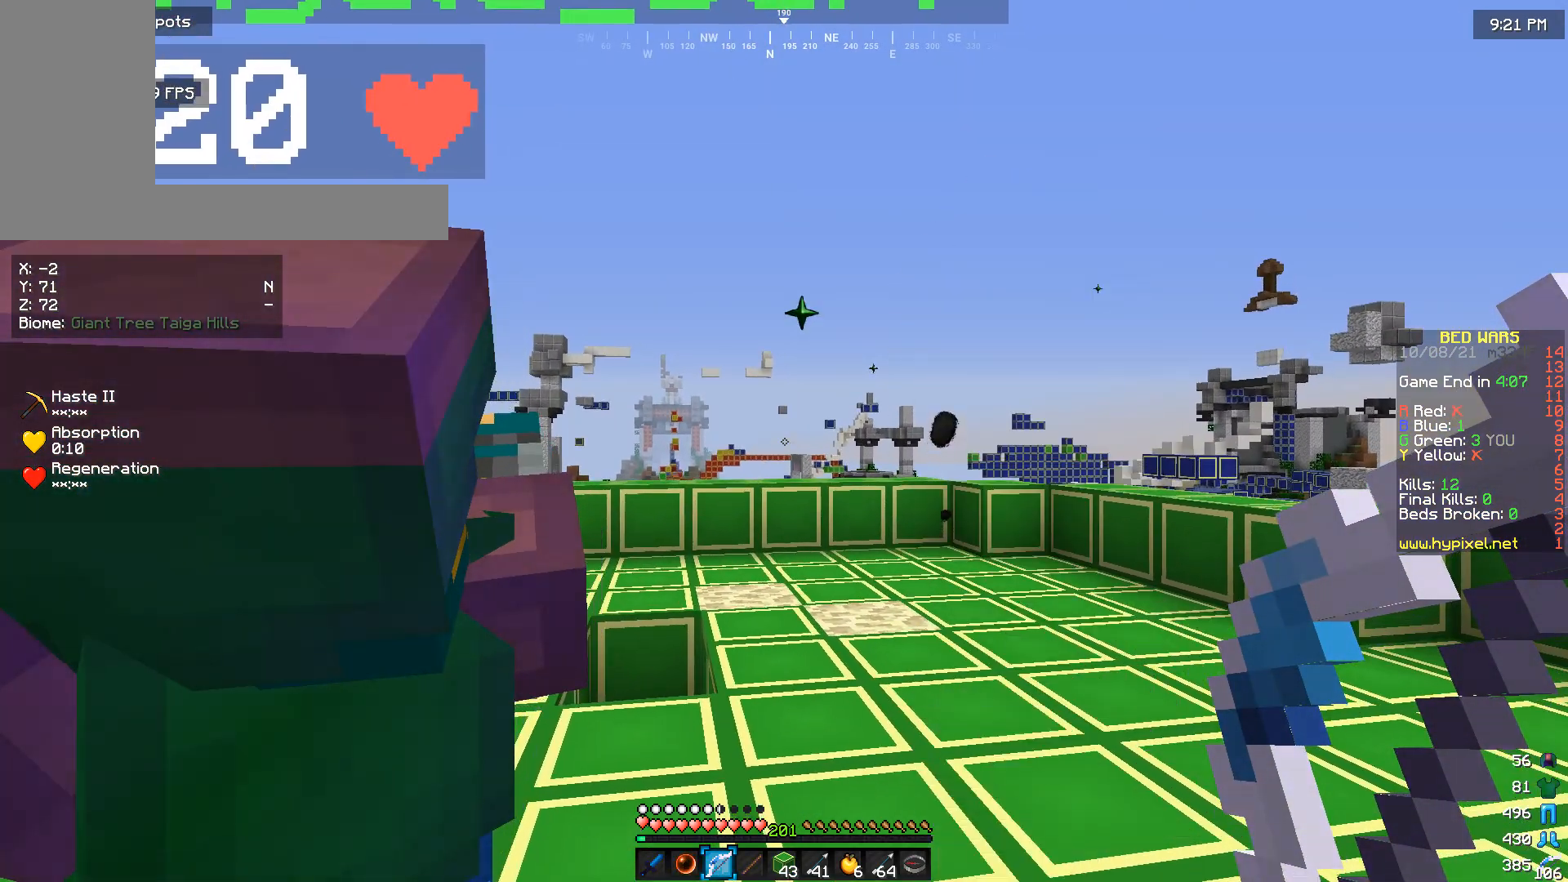
{"keys": [], "mouse": [], "events": []}
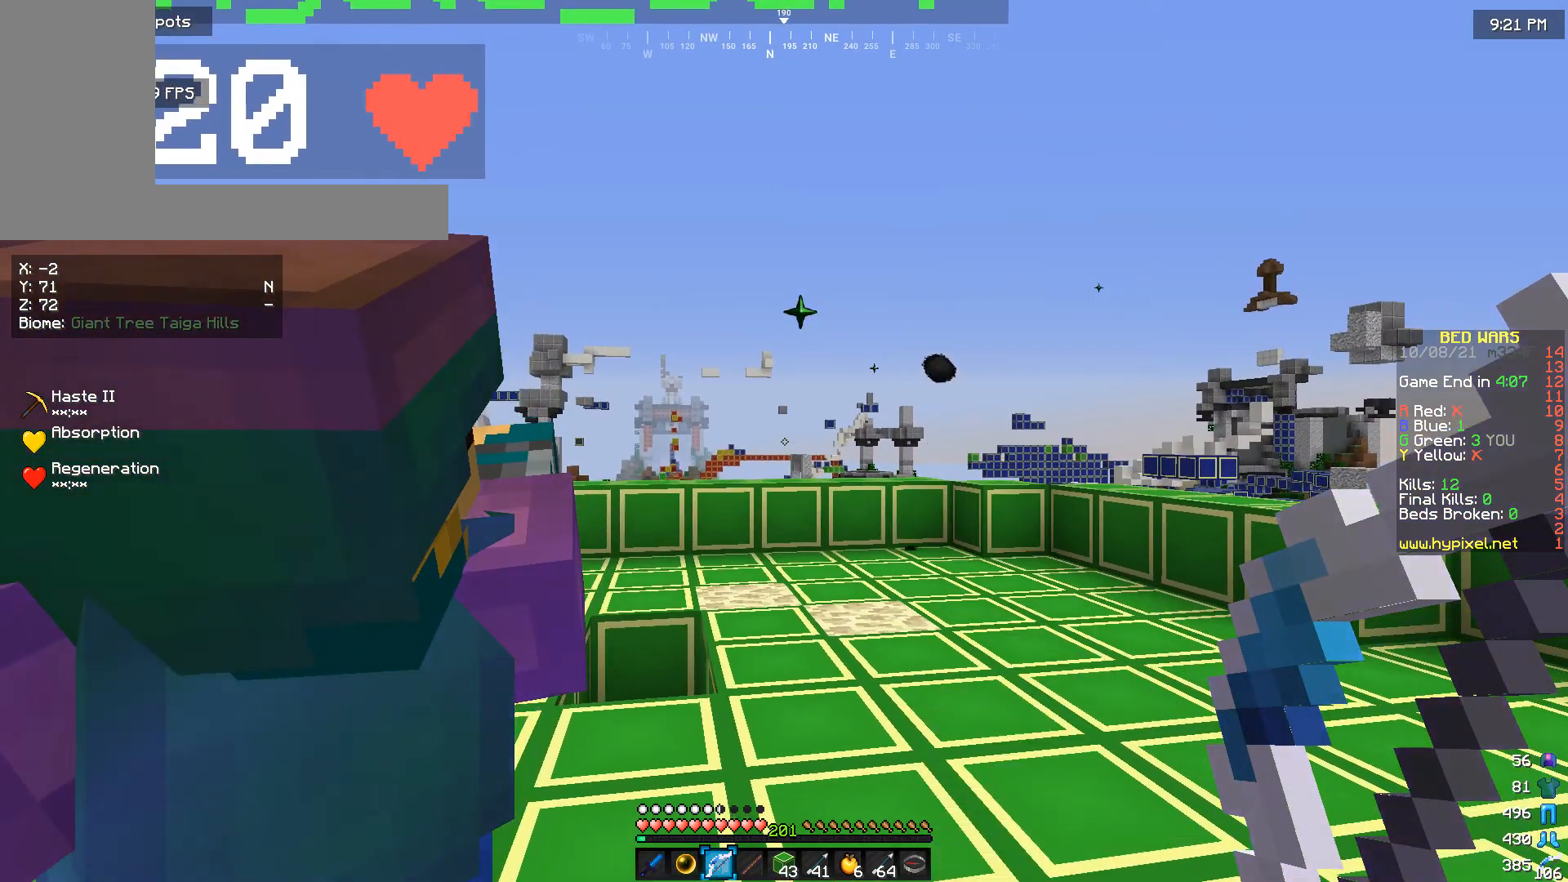
{"keys": [], "mouse": [], "events": []}
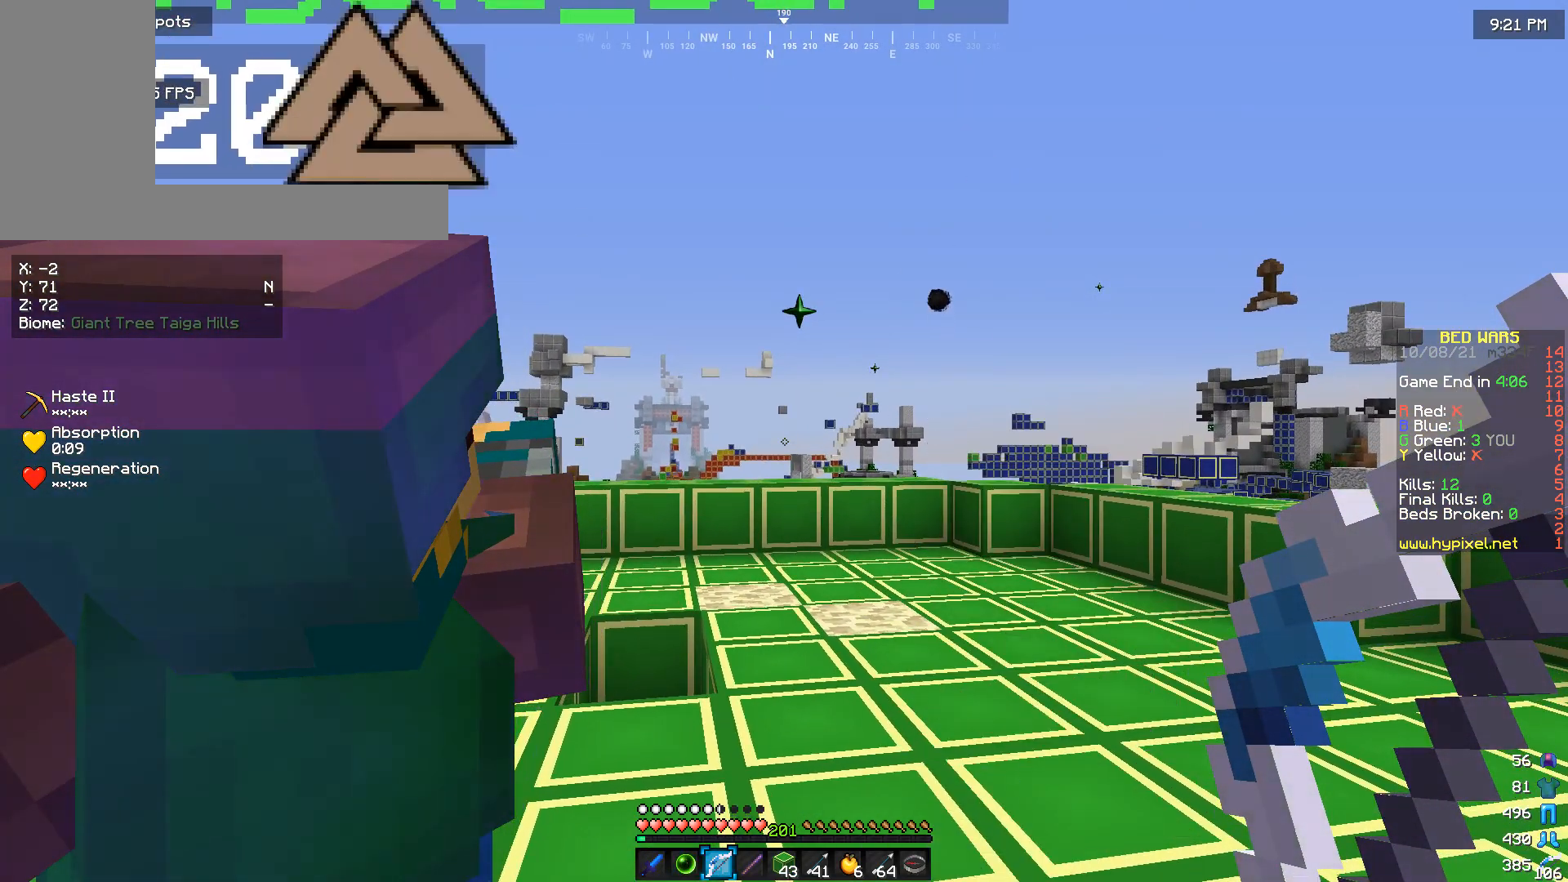
{"keys": [], "mouse": [], "events": []}
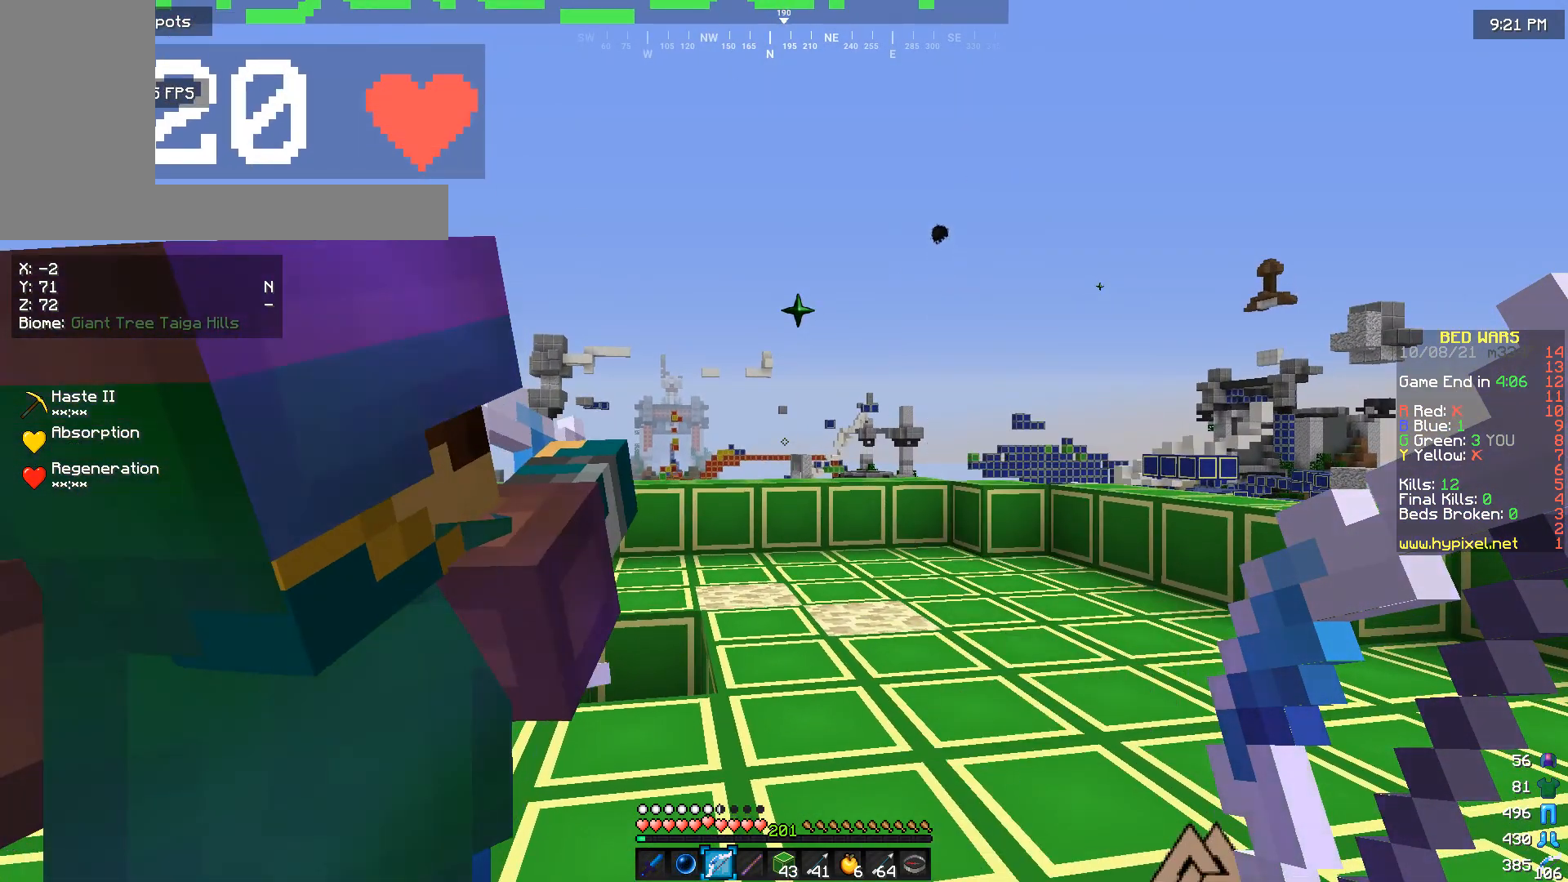
{"keys": [], "mouse": [], "events": []}
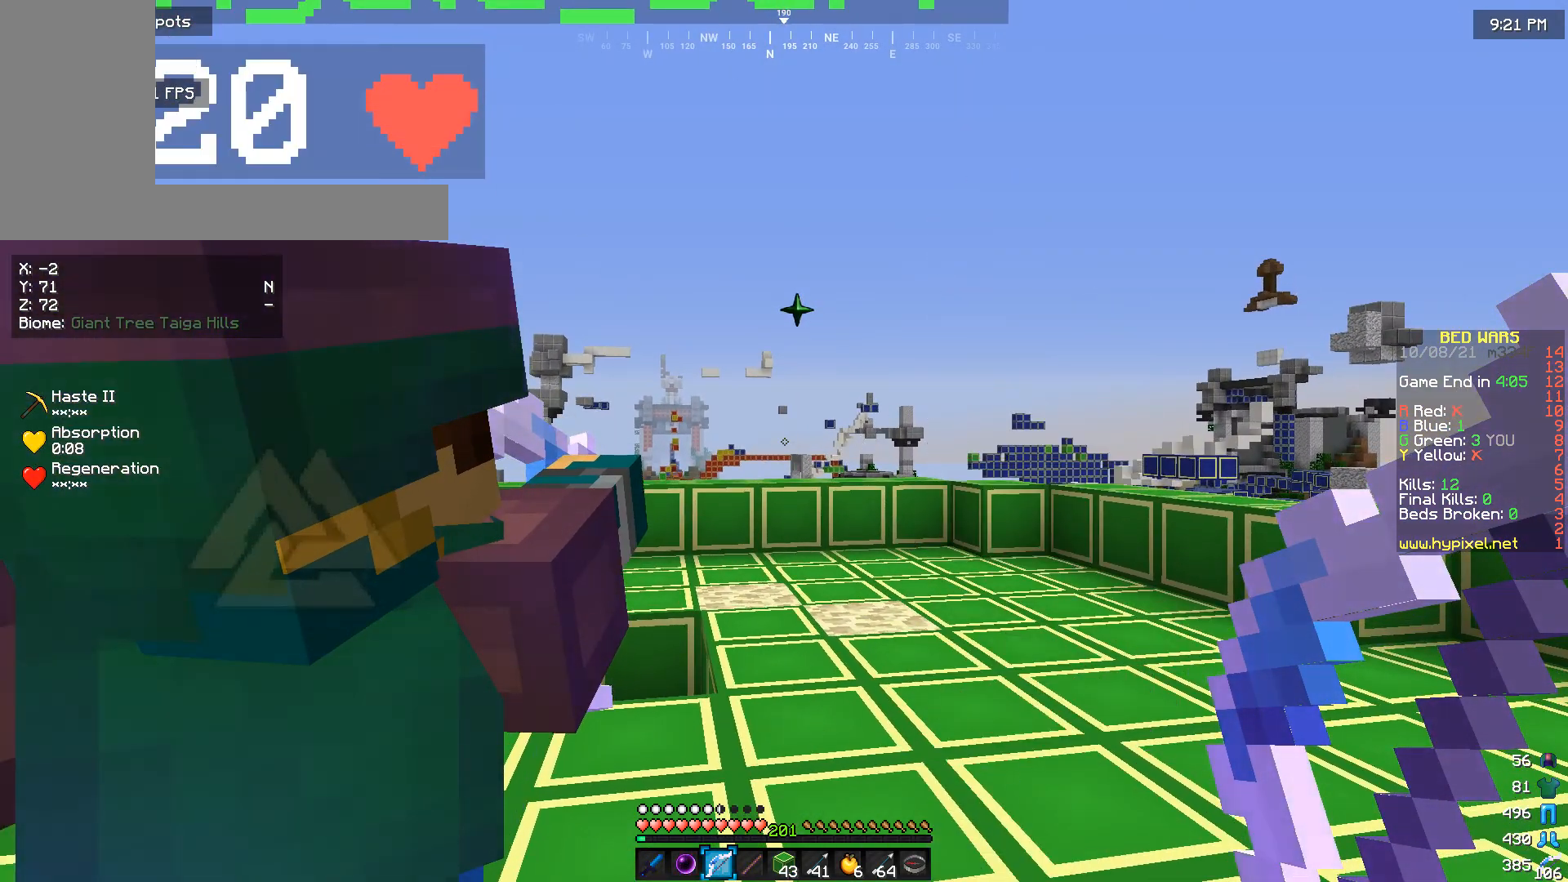
{"keys": [], "mouse": [], "events": []}
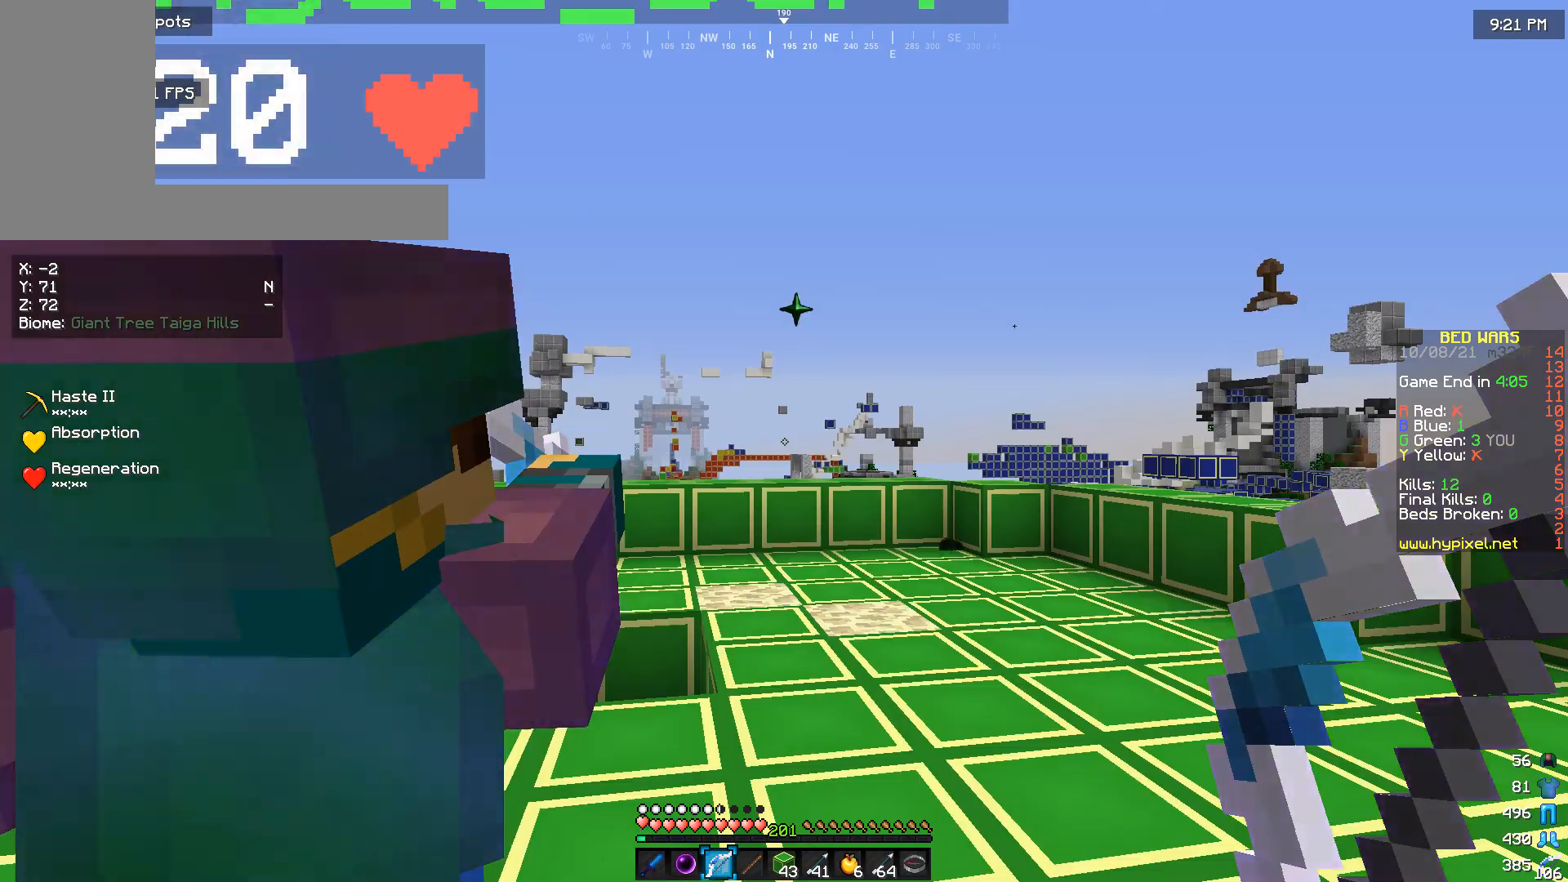
{"keys": [], "mouse": [], "events": []}
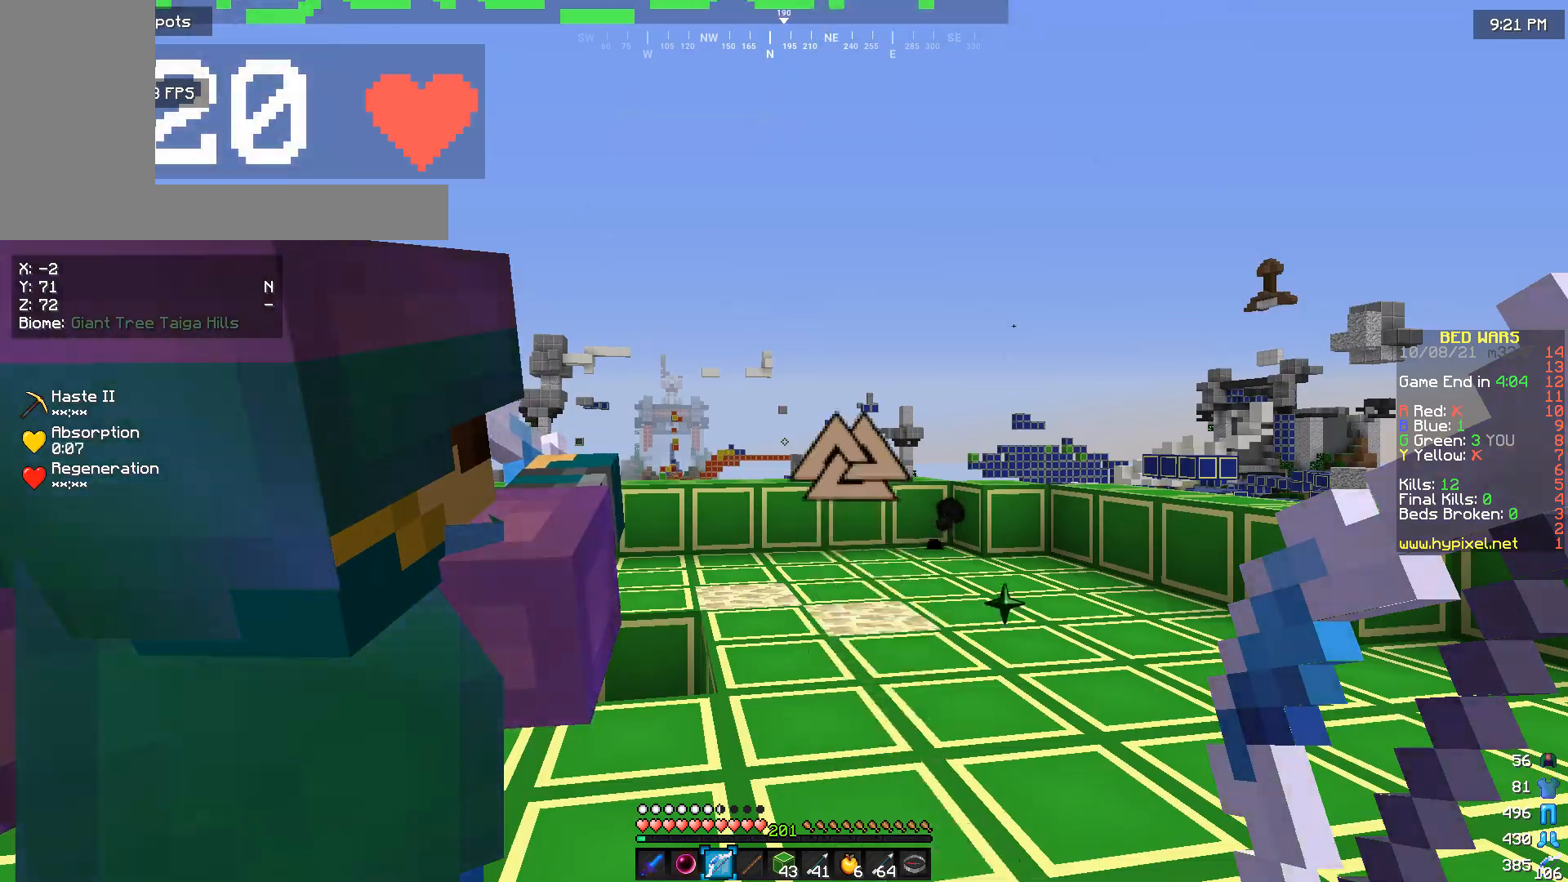
{"keys": [], "mouse": [], "events": []}
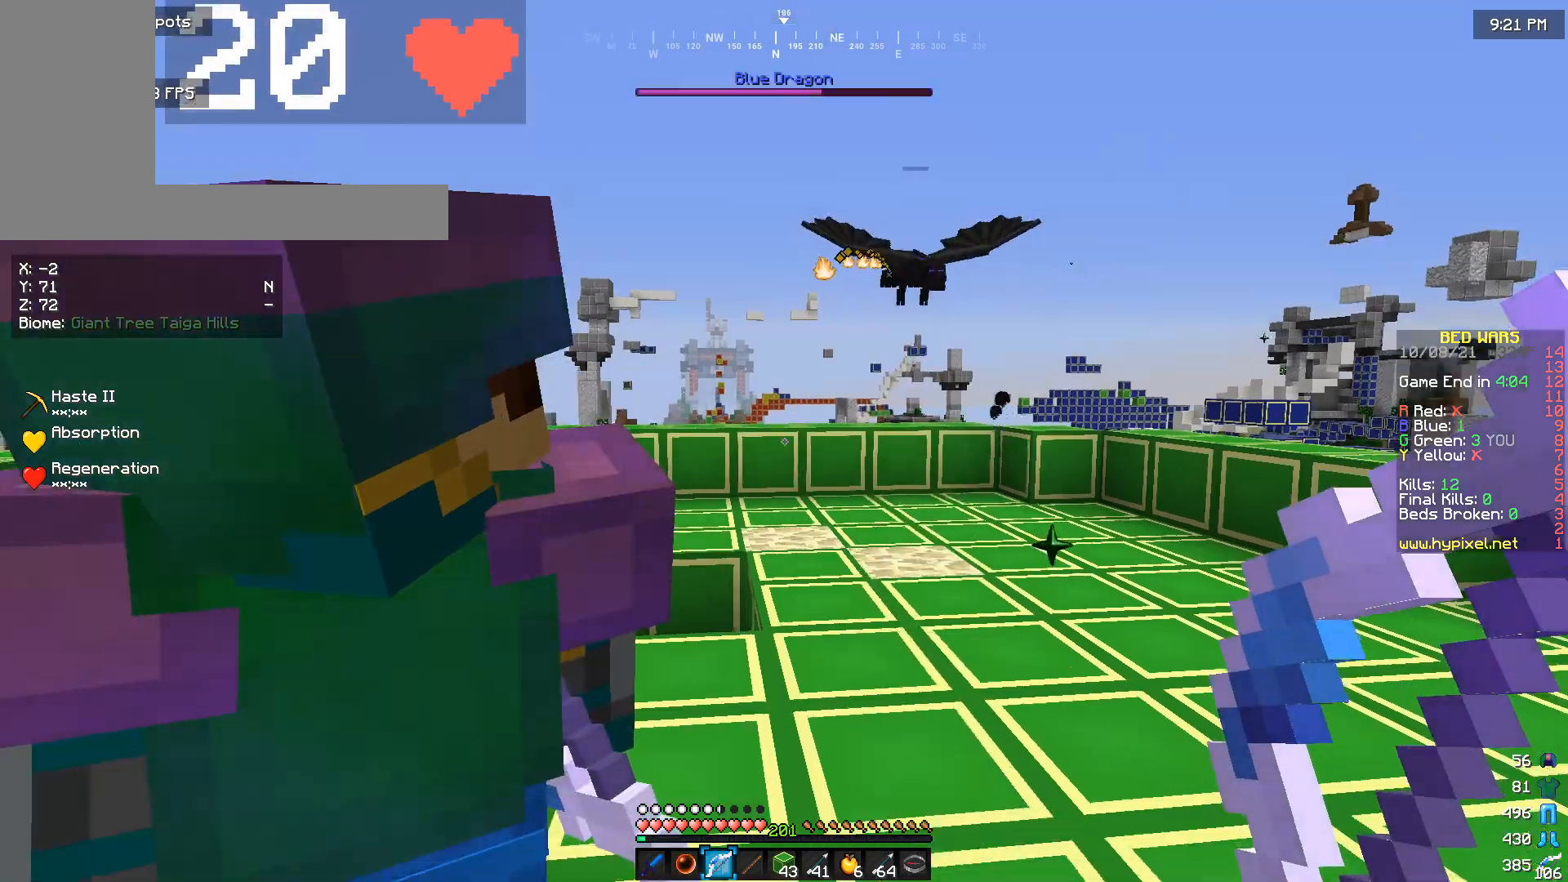
{"keys": [], "mouse": [], "events": [[167, "d", "down"], [433, "d", "up"]]}
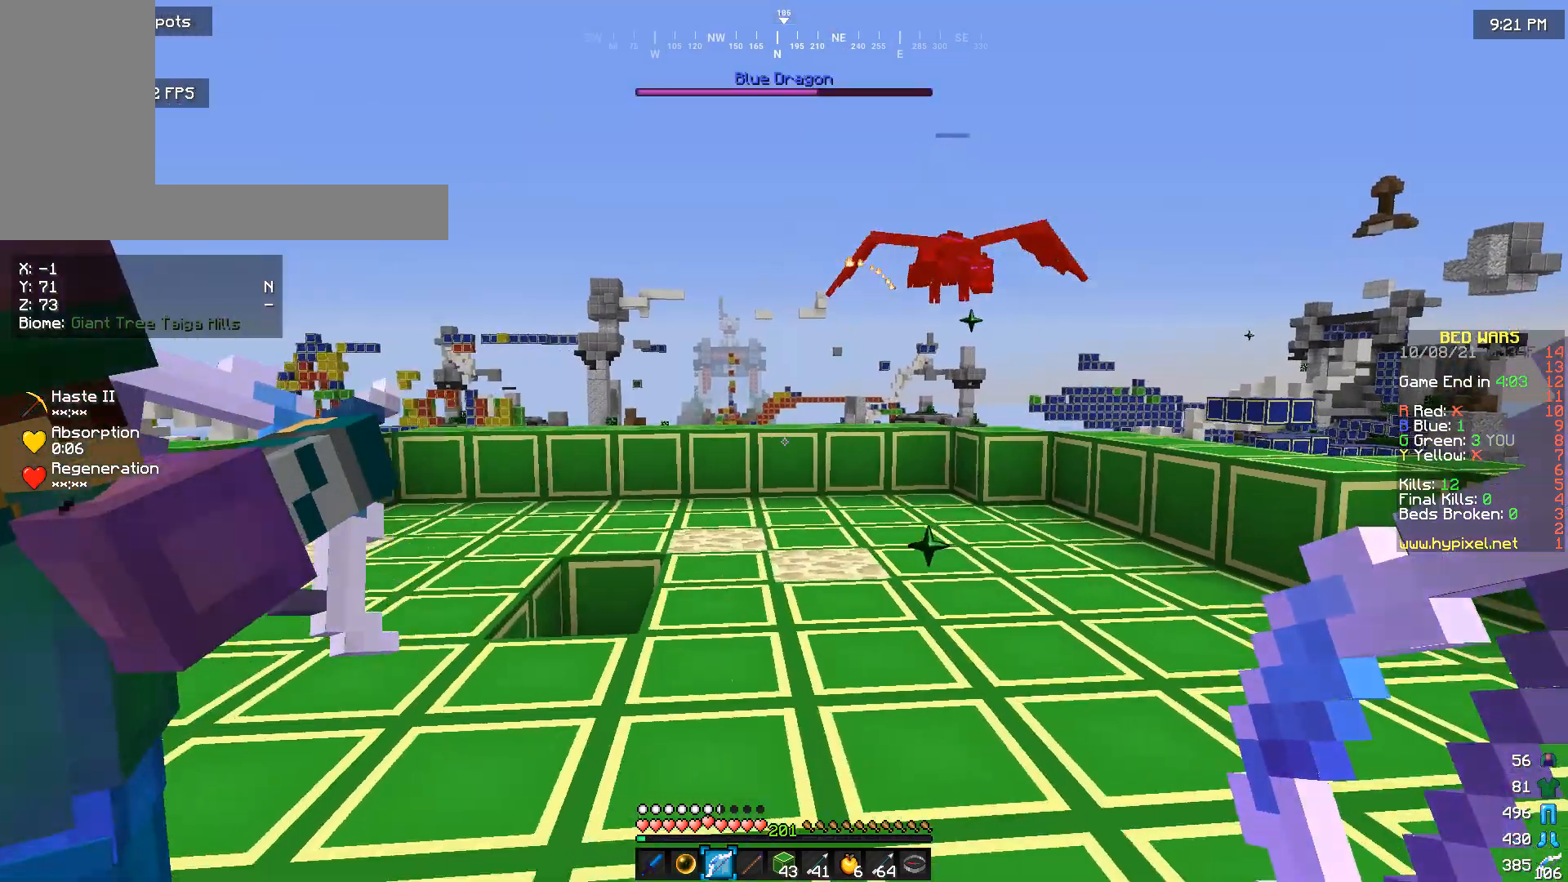
{"keys": ["w"], "mouse": ["right"], "events": [[267, "w", "down"], [500, "mouse_right", "down"]]}
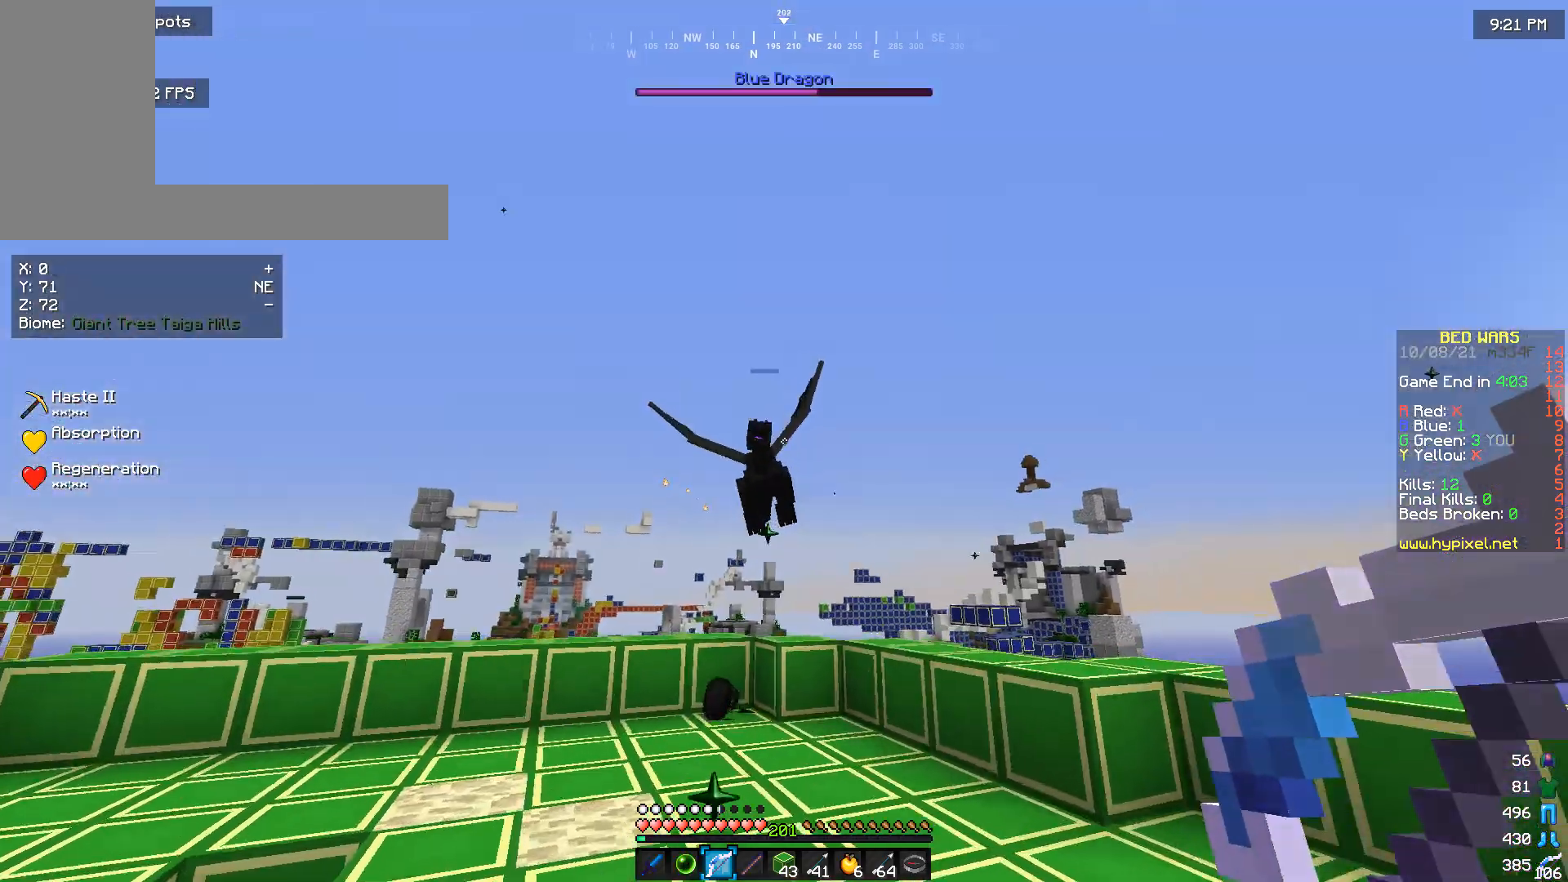
{"keys": ["w"], "mouse": ["right"], "events": []}
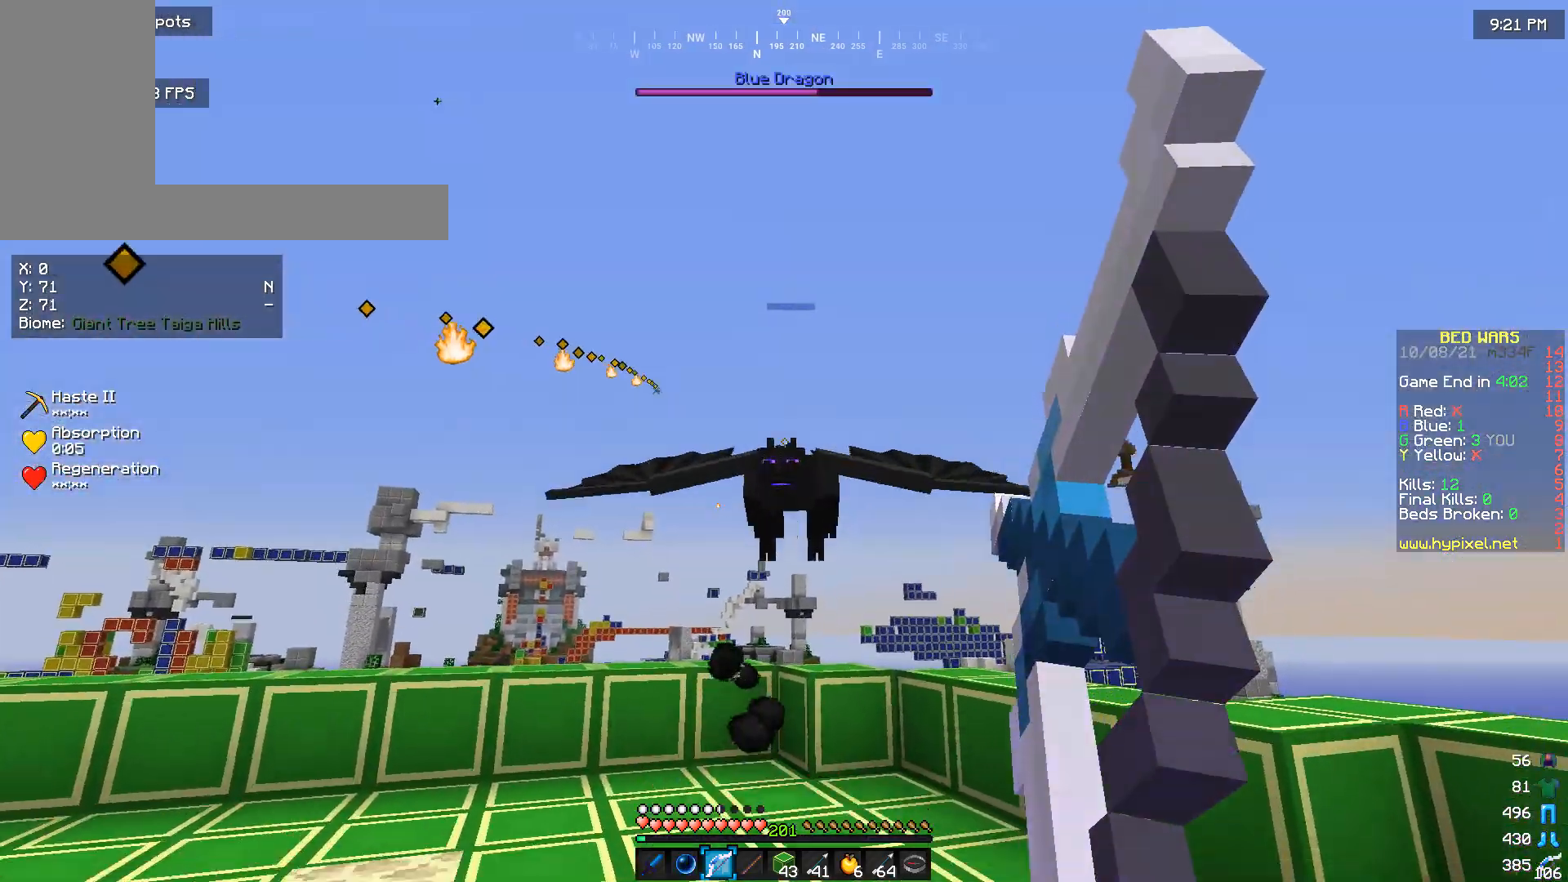
{"keys": ["s"], "mouse": [], "events": [[167, "w", "up"], [267, "mouse_right", "up"], [367, "s", "down"]]}
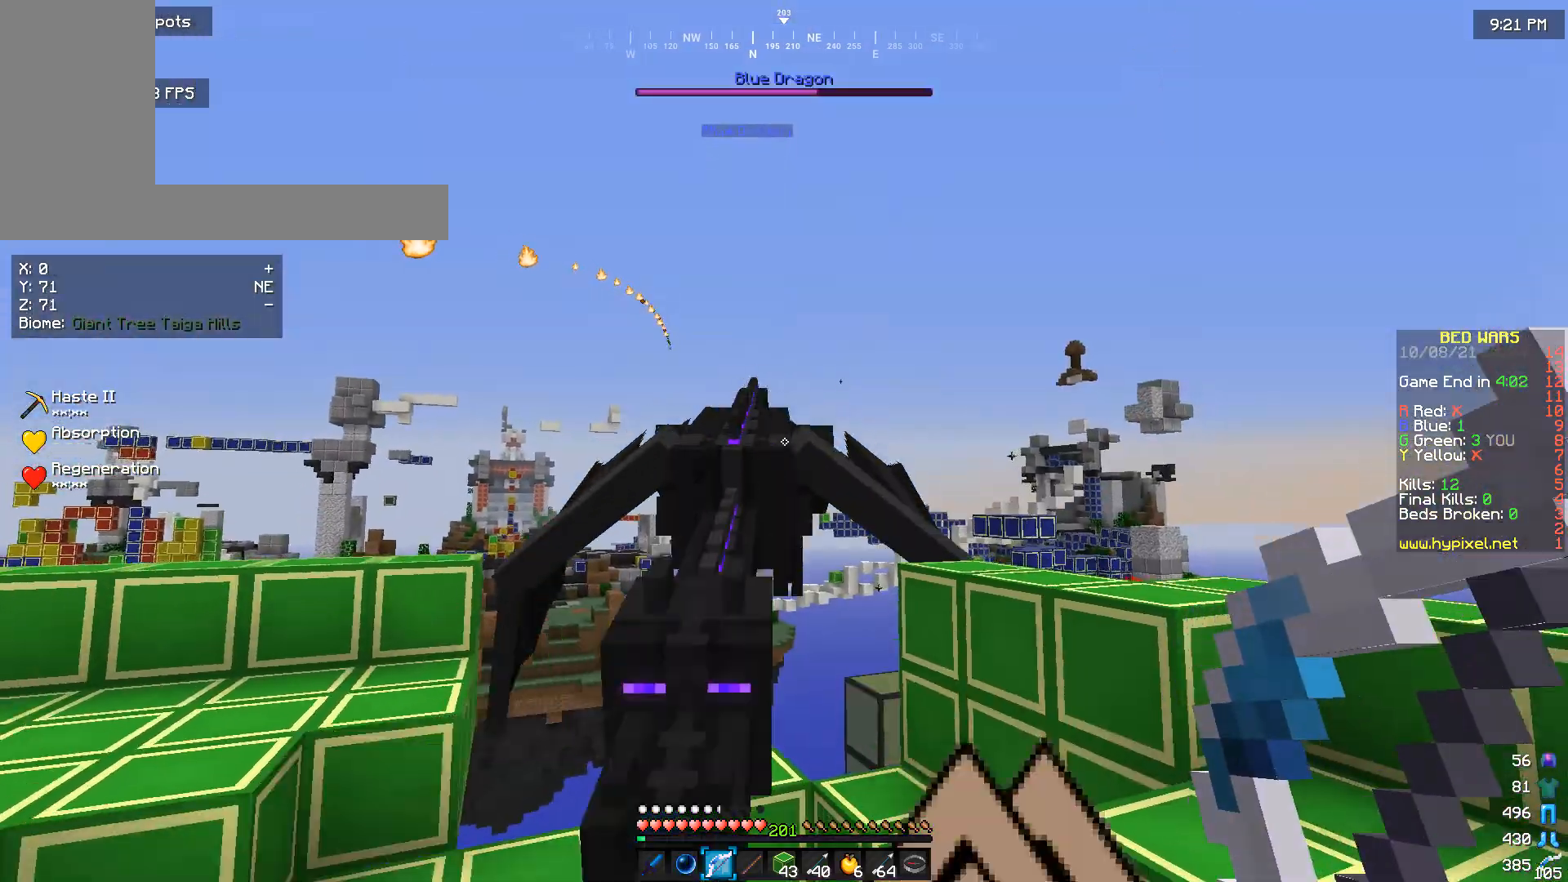
{"keys": ["w"], "mouse": [], "events": [[133, "s", "up"], [400, "w", "down"]]}
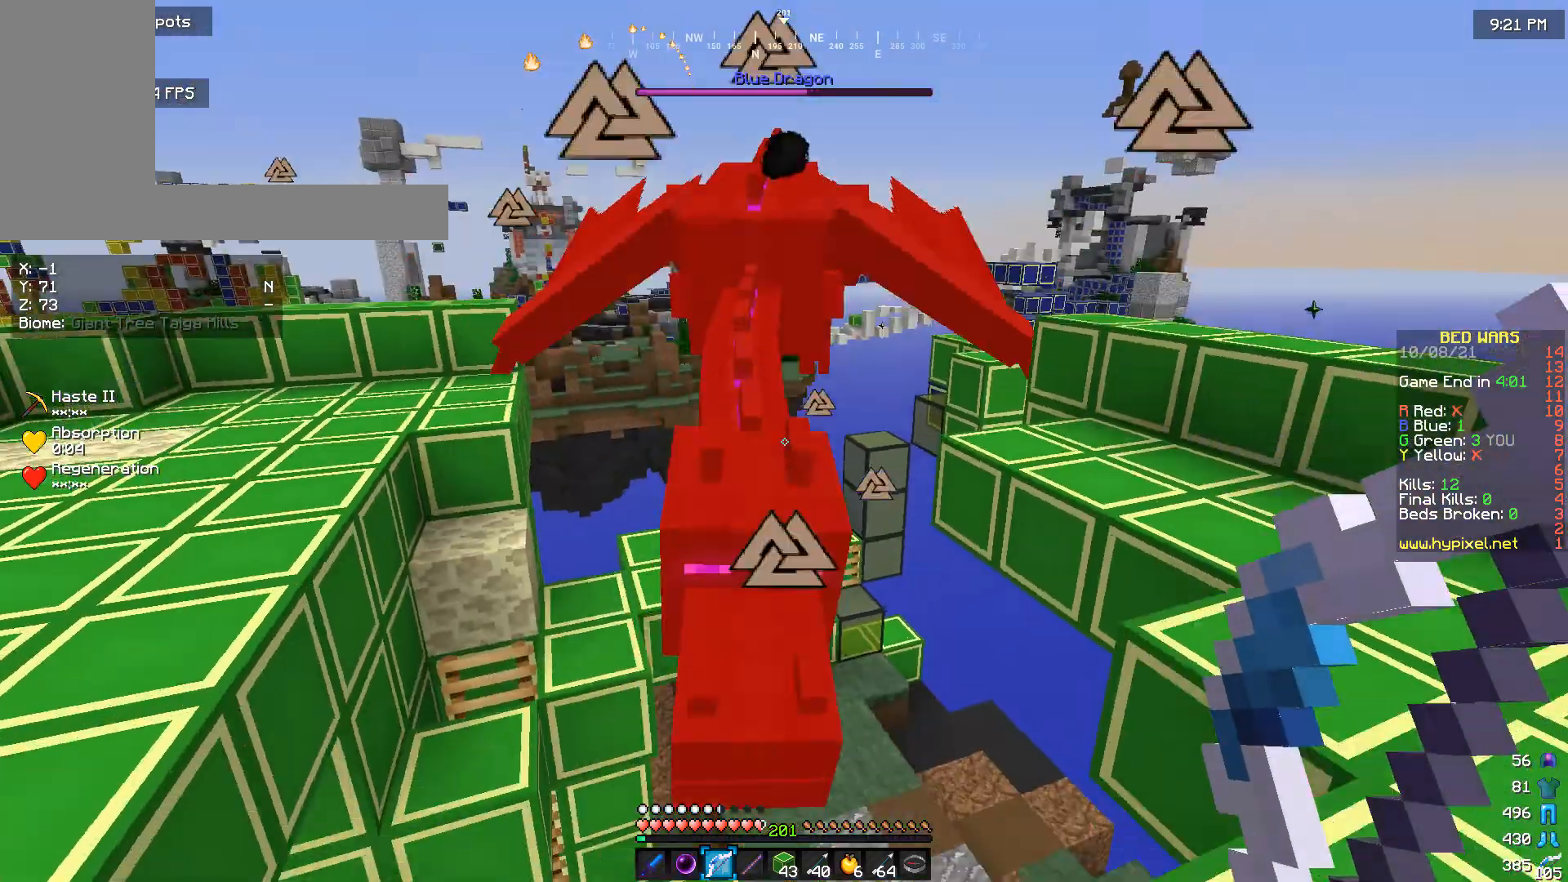
{"keys": ["s"], "mouse": ["right"], "events": [[267, "w", "up"], [400, "s", "down"], [467, "mouse_right", "down"]]}
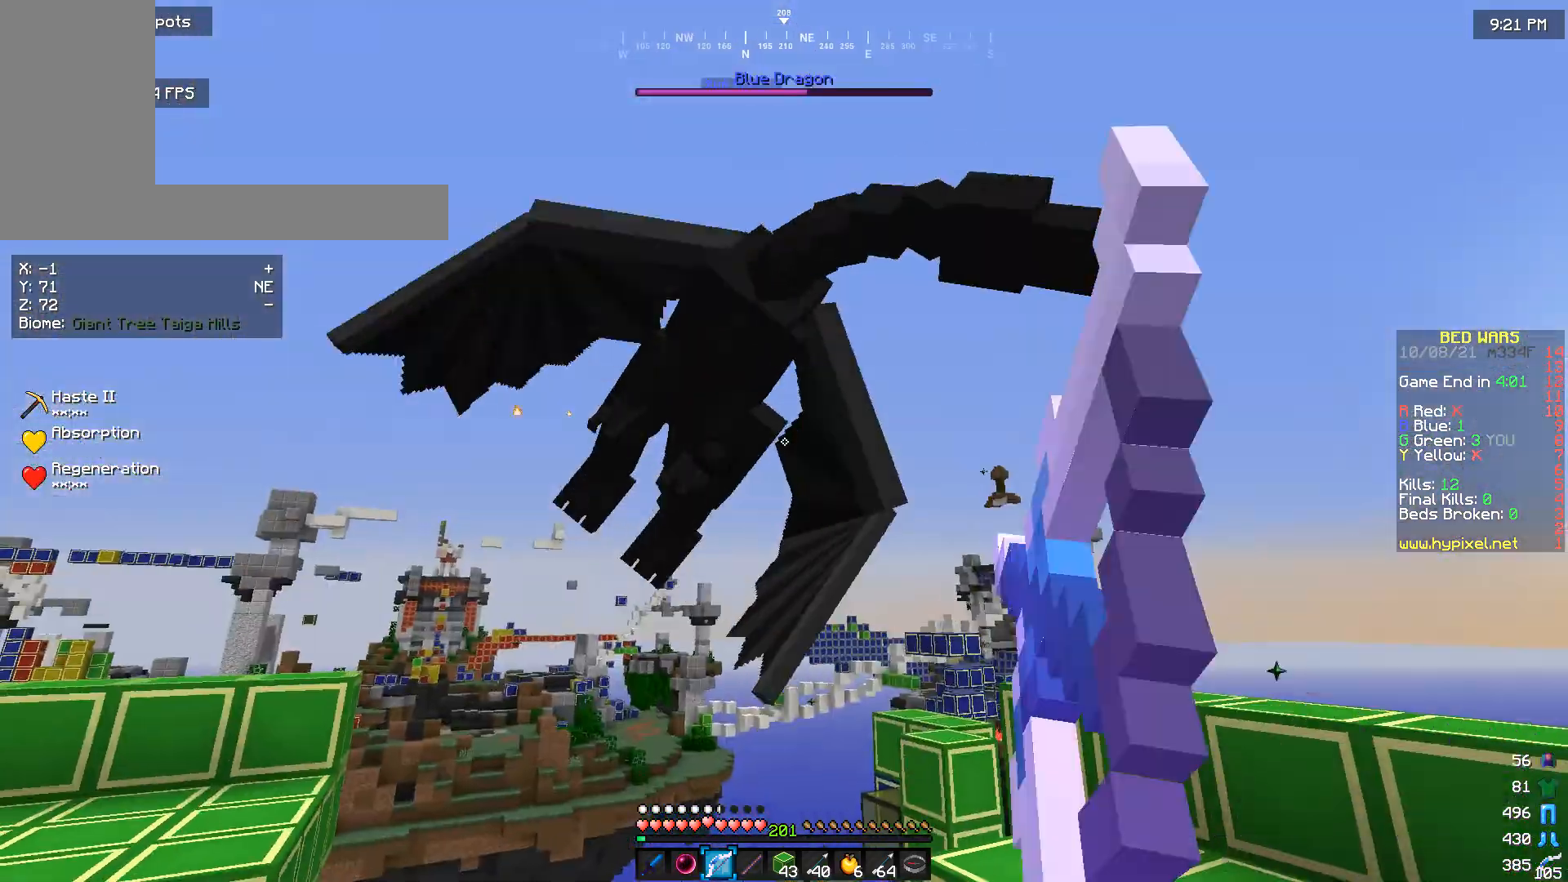
{"keys": [], "mouse": ["right"], "events": [[300, "s", "up"]]}
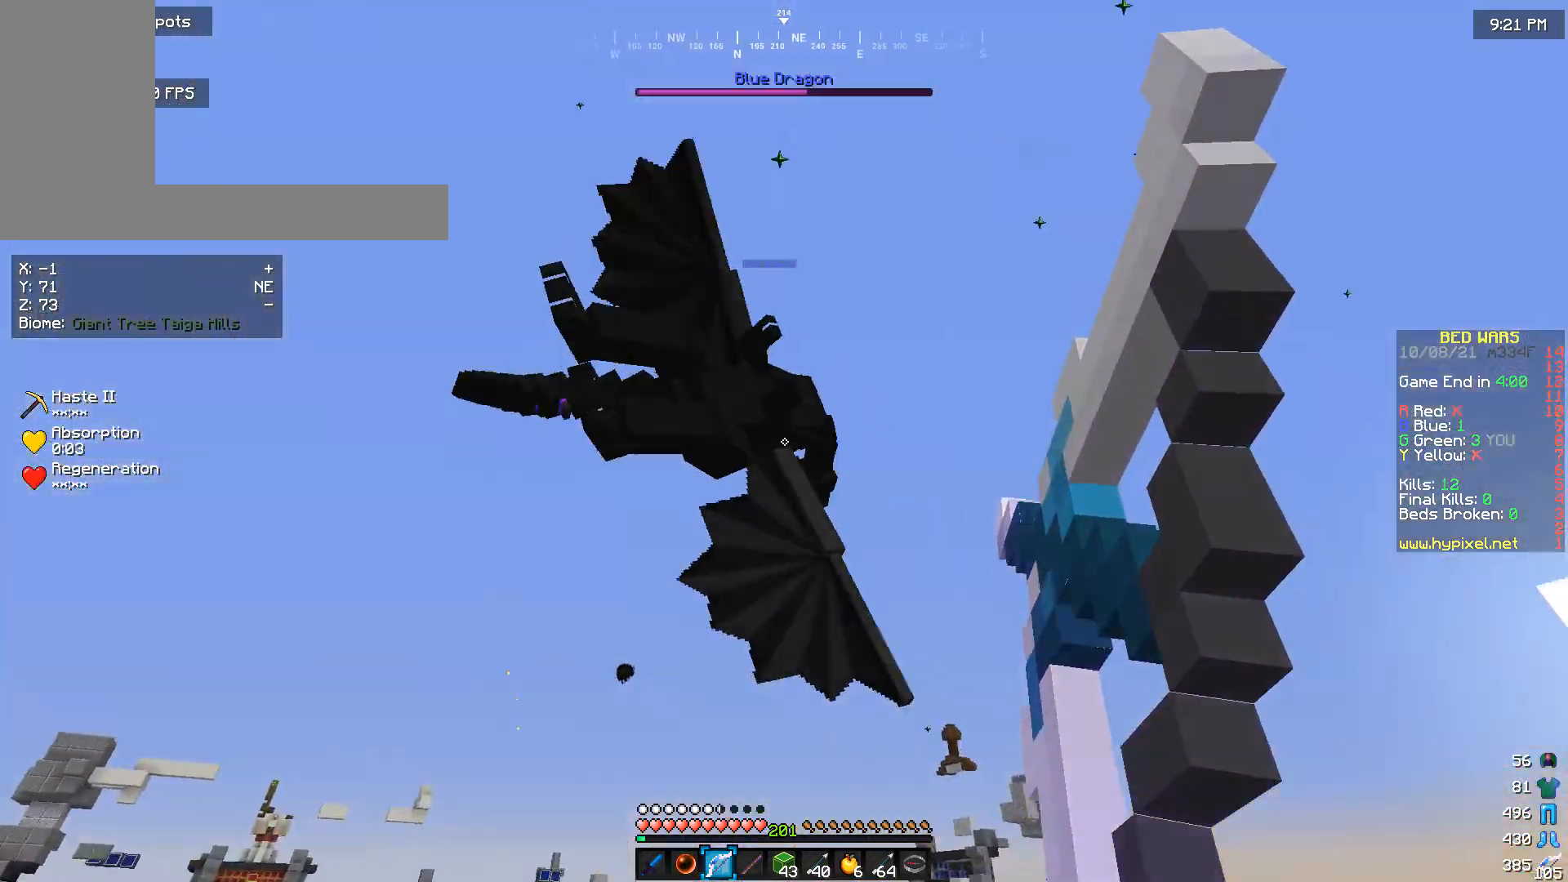
{"keys": [], "mouse": ["right"], "events": []}
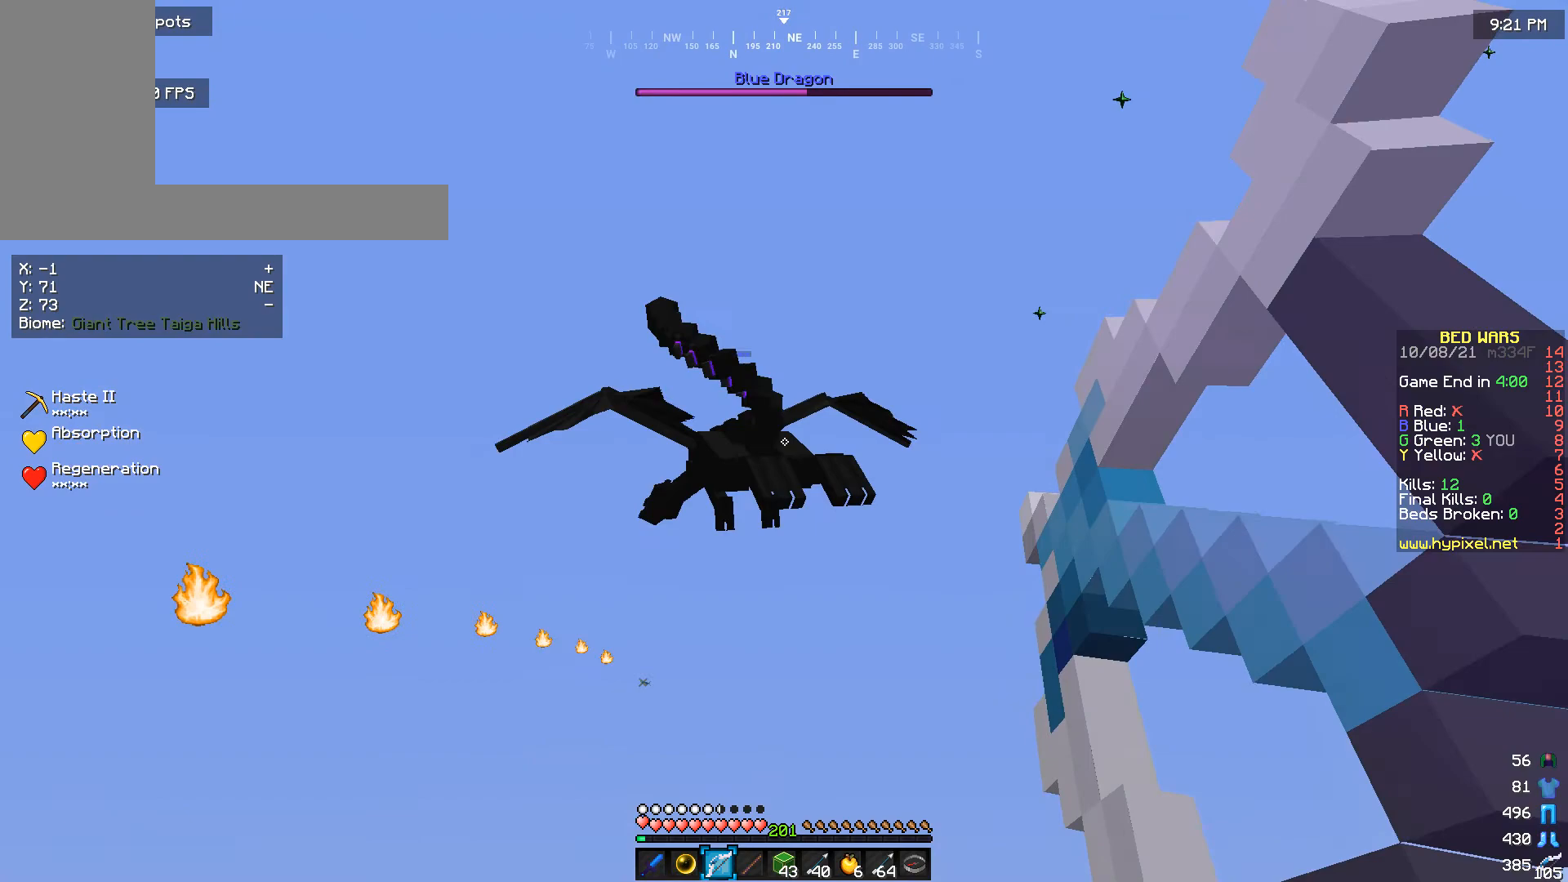
{"keys": [], "mouse": [], "events": [[233, "mouse_right", "up"]]}
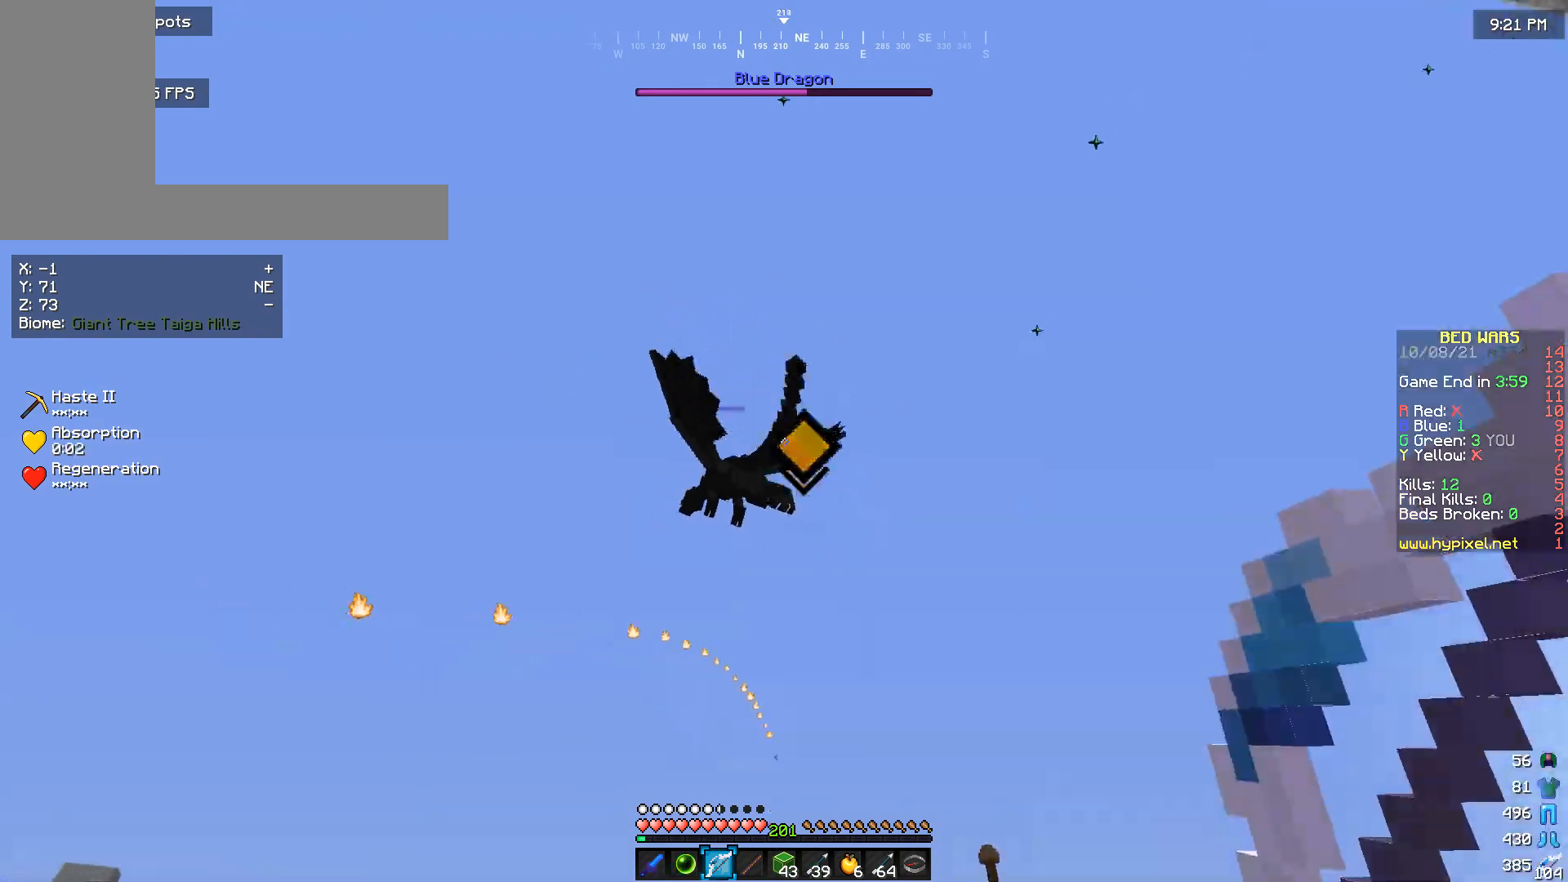
{"keys": [], "mouse": [], "events": []}
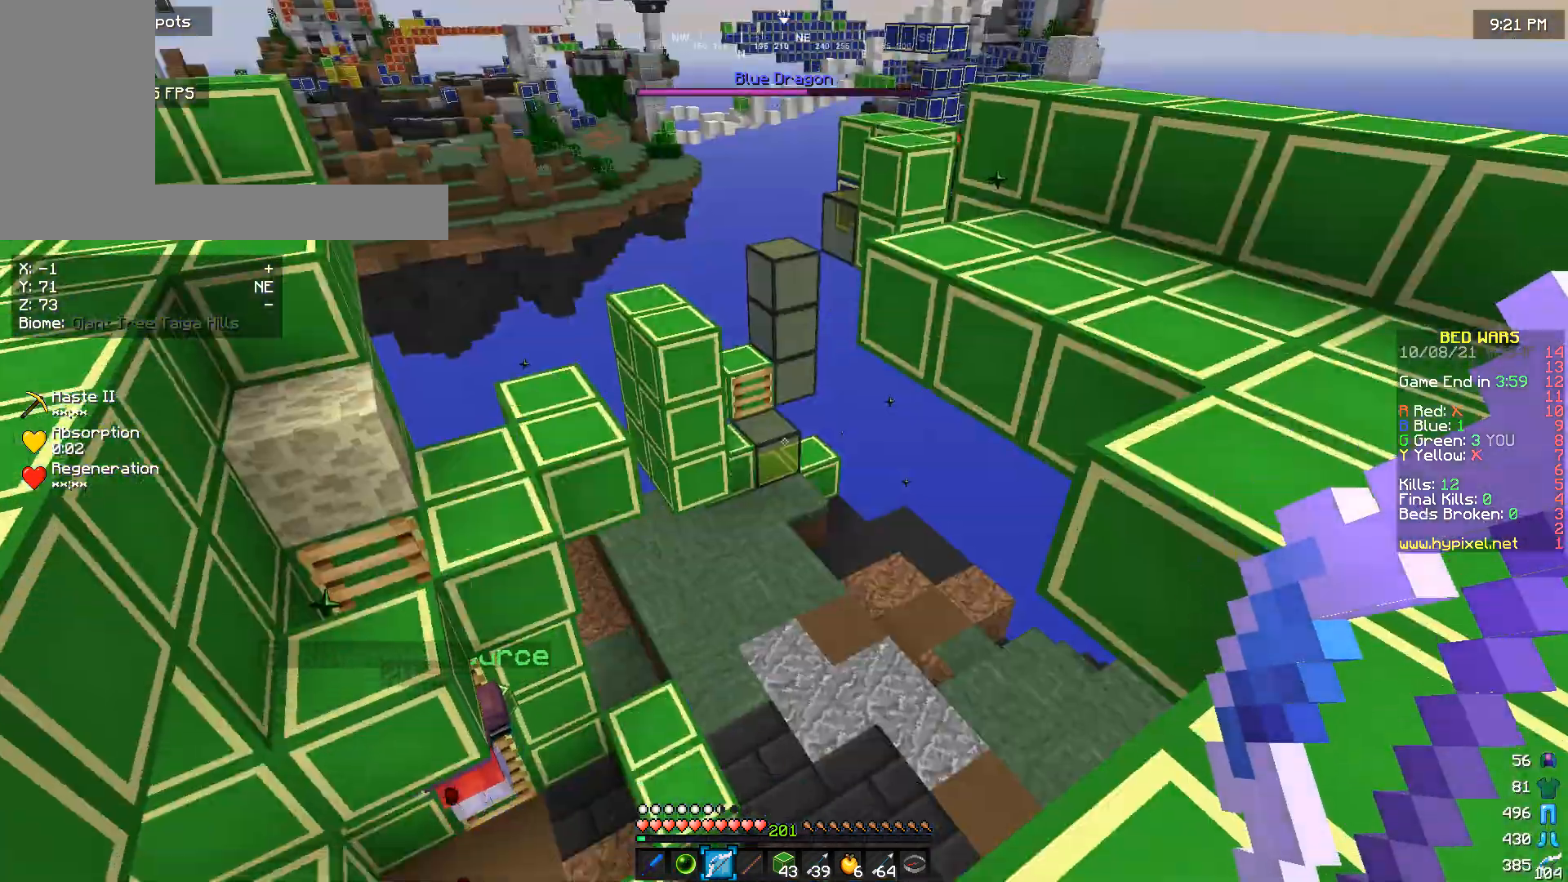
{"keys": [], "mouse": [], "events": []}
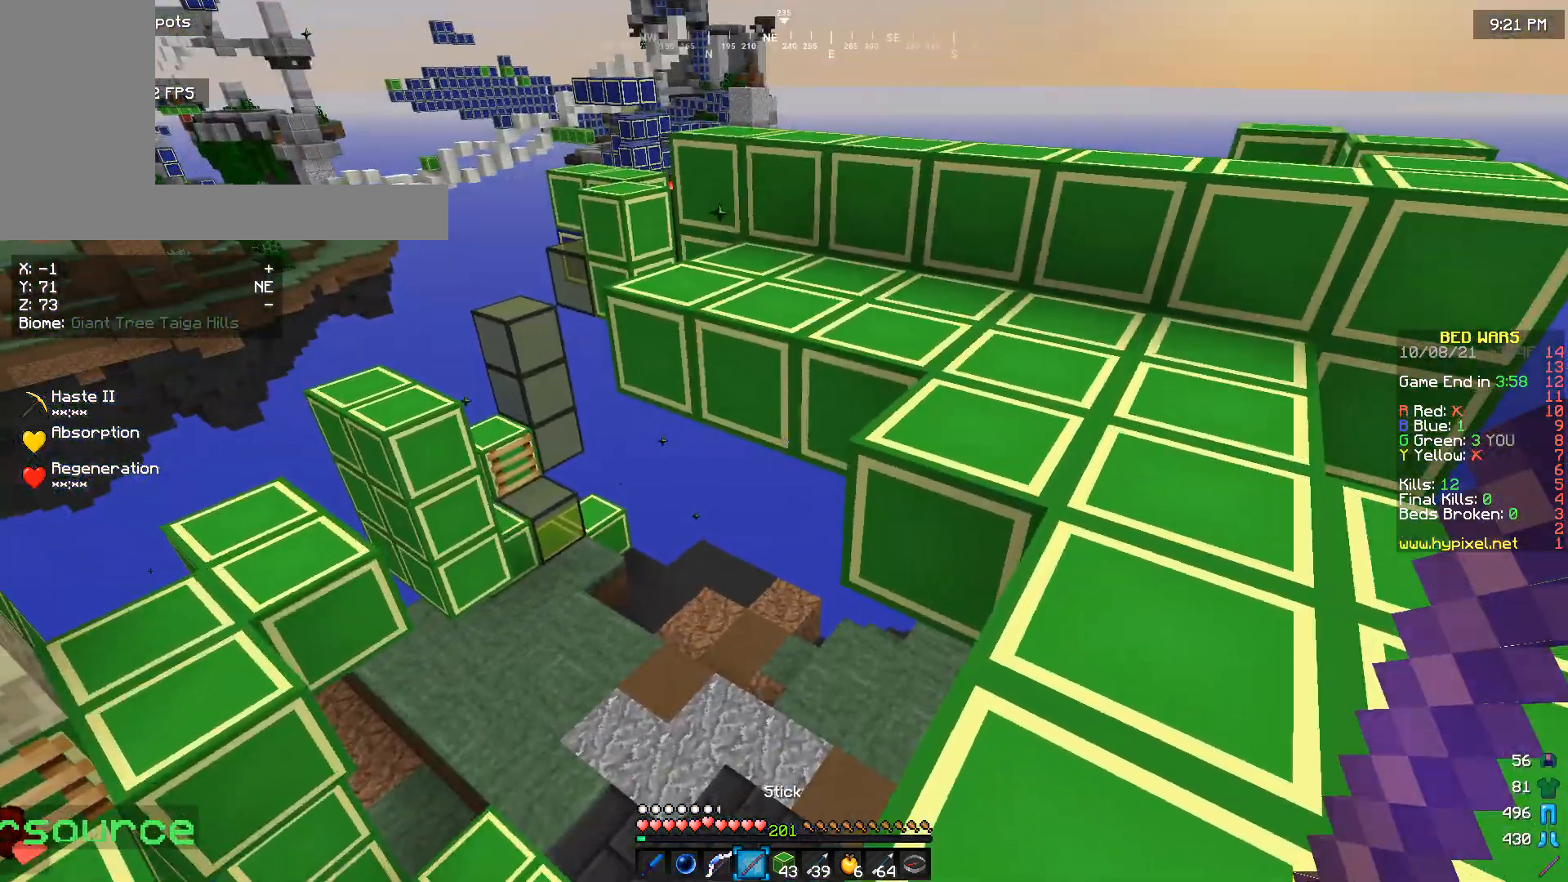
{"keys": ["w"], "mouse": [], "events": [[333, "w", "down"]]}
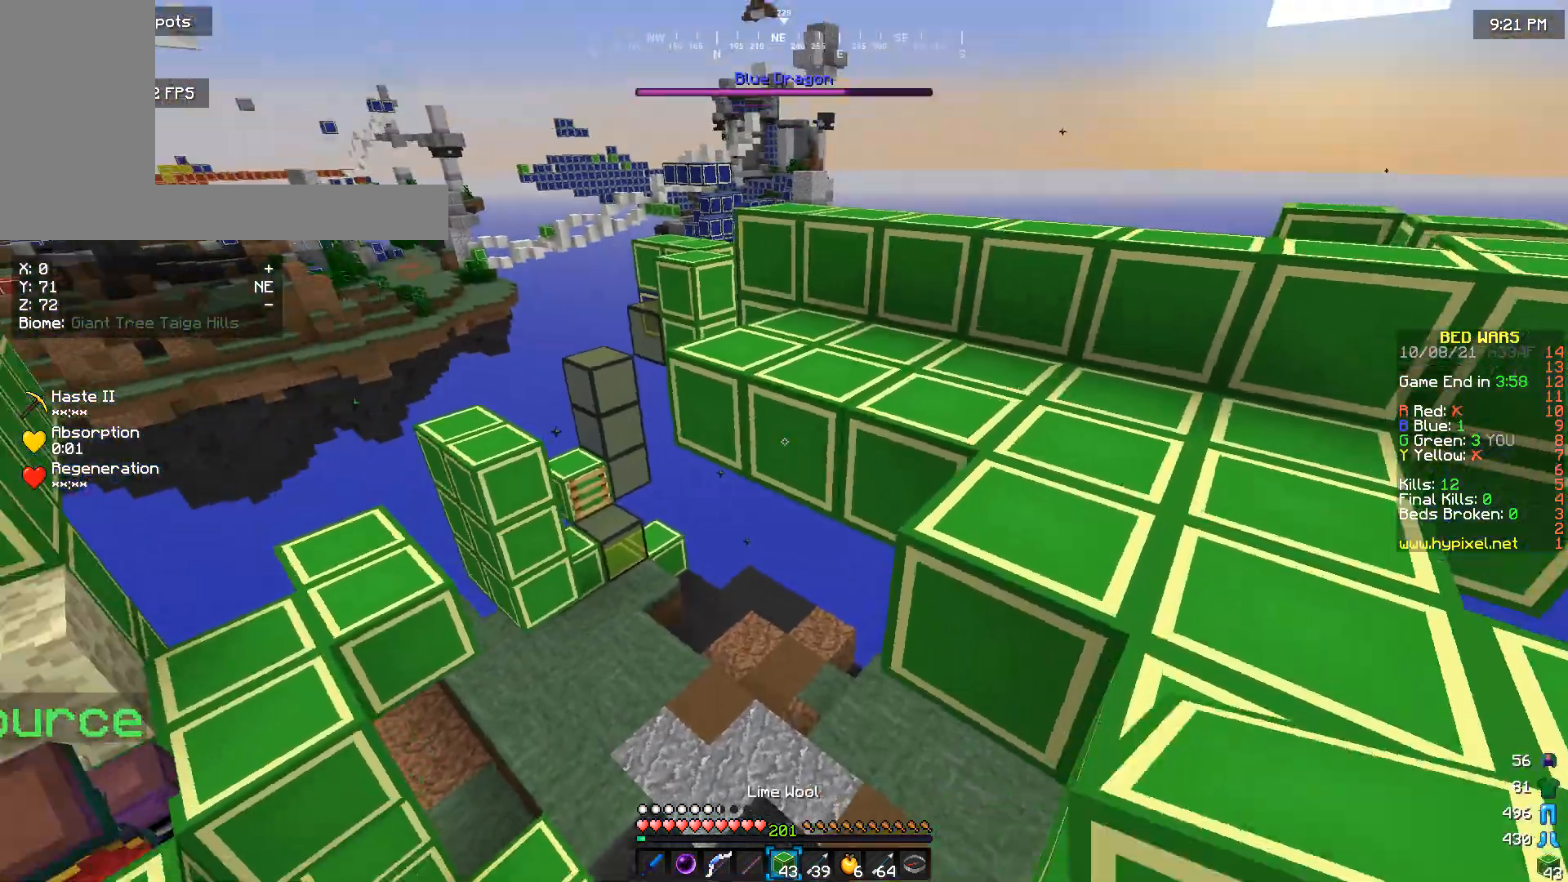
{"keys": ["s"], "mouse": ["right"], "events": [[300, "mouse_right", "down"], [333, "w", "up"], [433, "s", "down"]]}